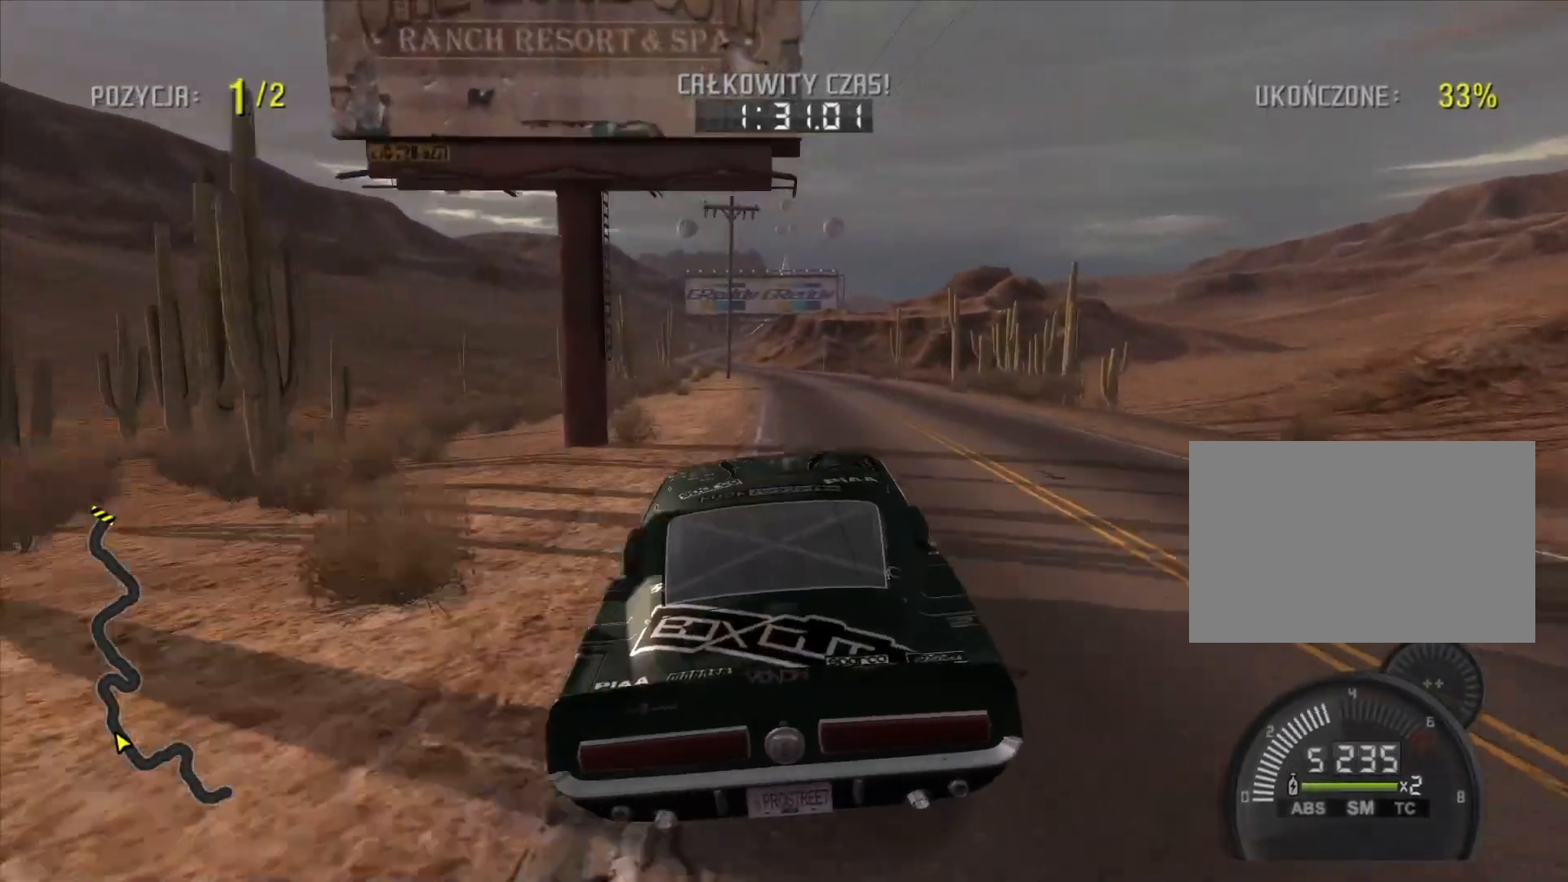
Gameplay with a controller (PlayStation layout); each line is a JSON object with the inputs held at the frame after it. "events" lists button and stick changes between this image and that frame as [ms after this image, input, new state], when the widget could be followed in between. Not read: L3 R3.
{"buttons": ["R2"], "left_stick": "center", "right_stick": "center", "events": [[283, "R2", "down"]]}
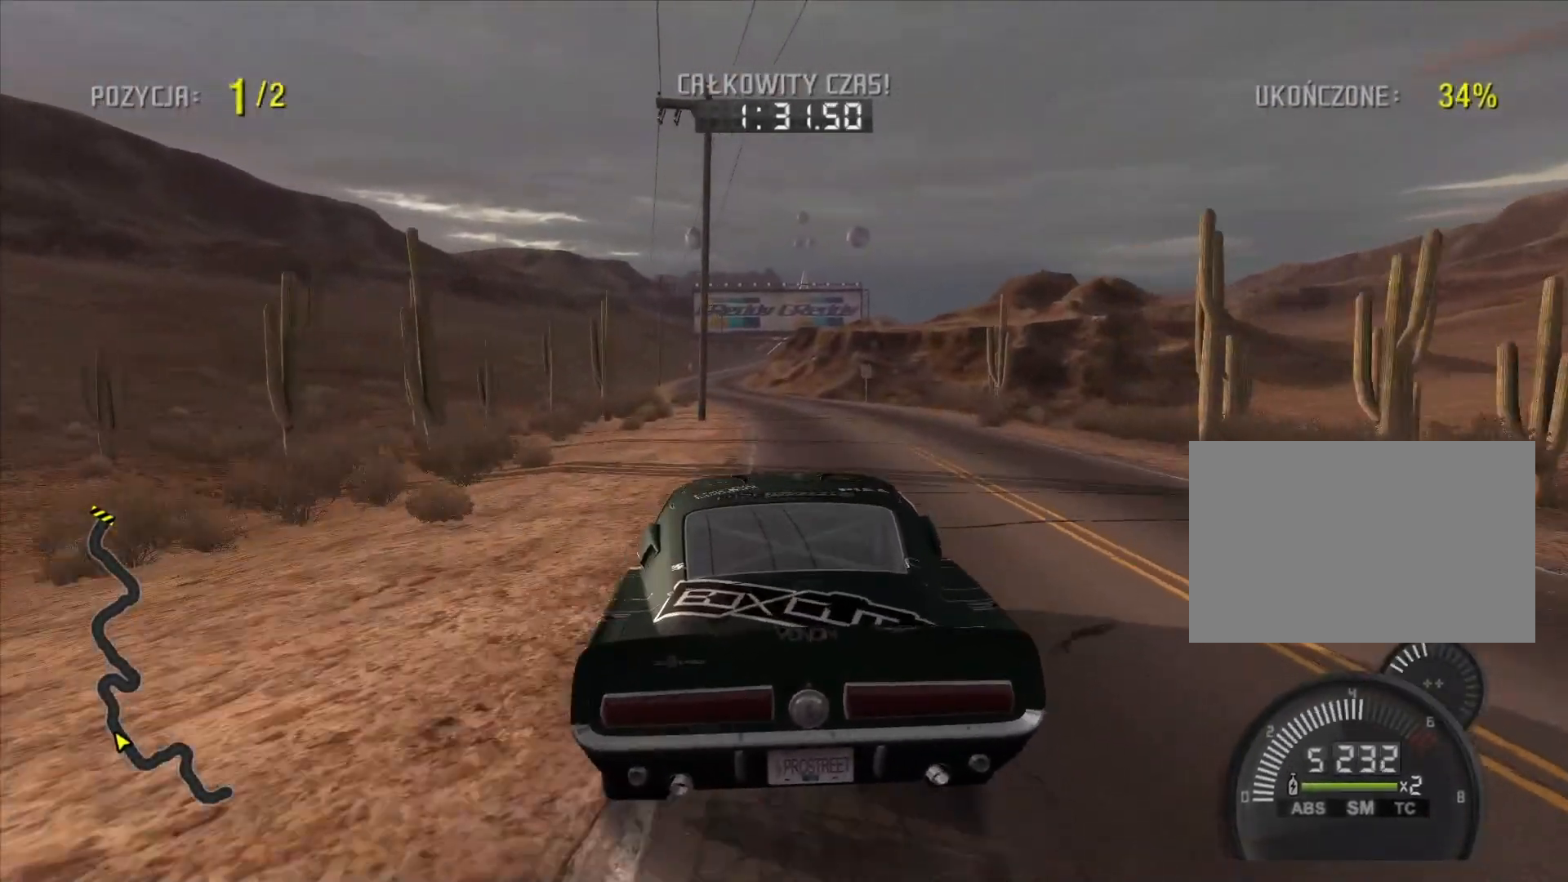
{"buttons": ["R2"], "left_stick": "left", "right_stick": "center", "events": [[467, "left_stick", "left"]]}
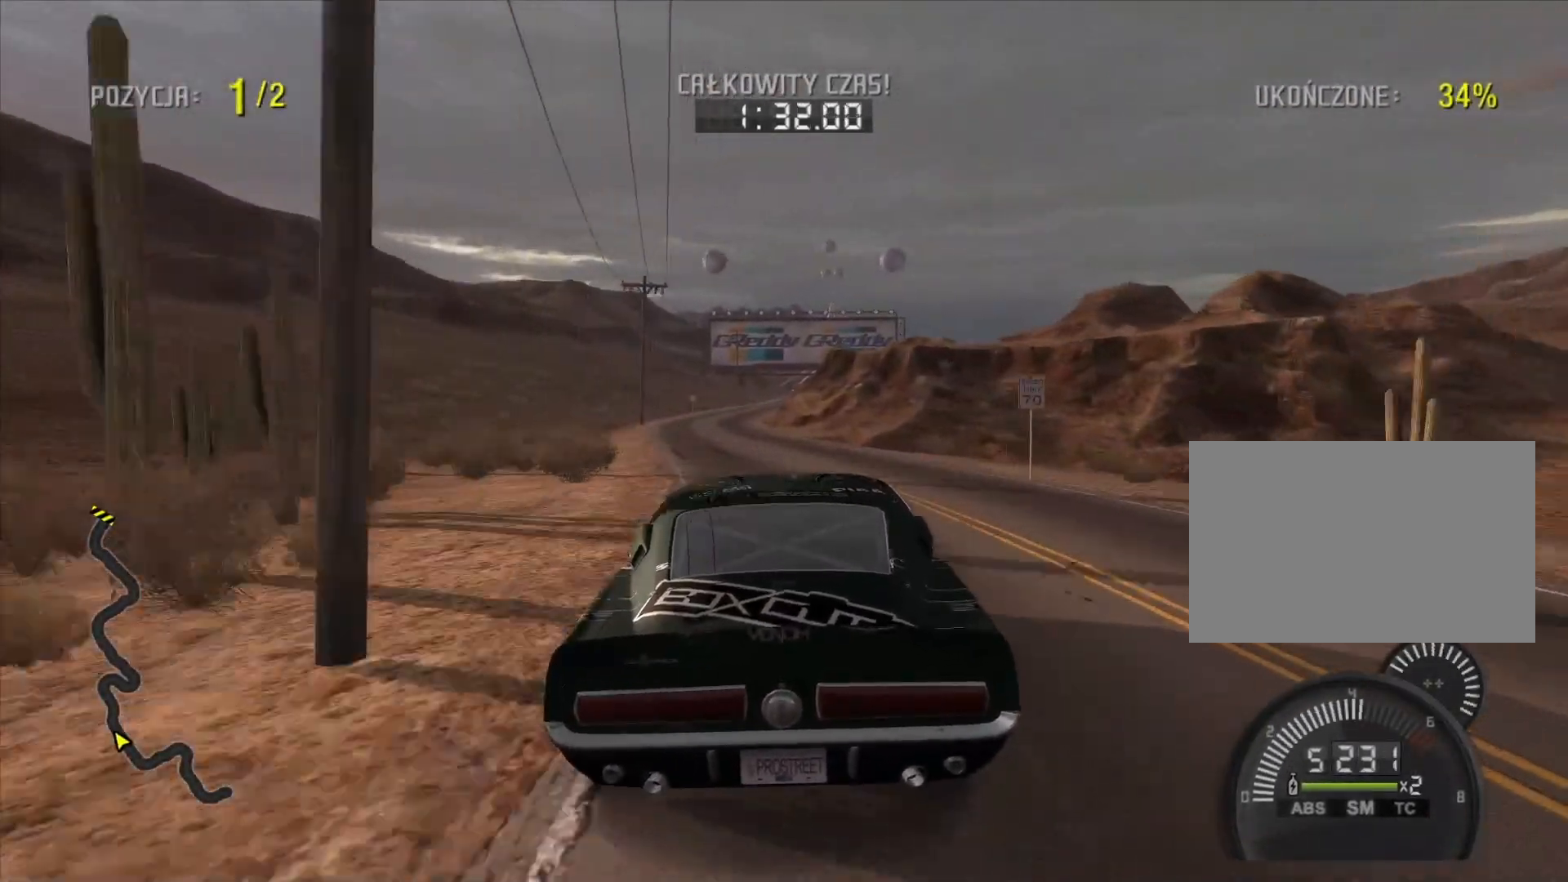
{"buttons": ["R2"], "left_stick": "center", "right_stick": "center", "events": [[467, "left_stick", "center"]]}
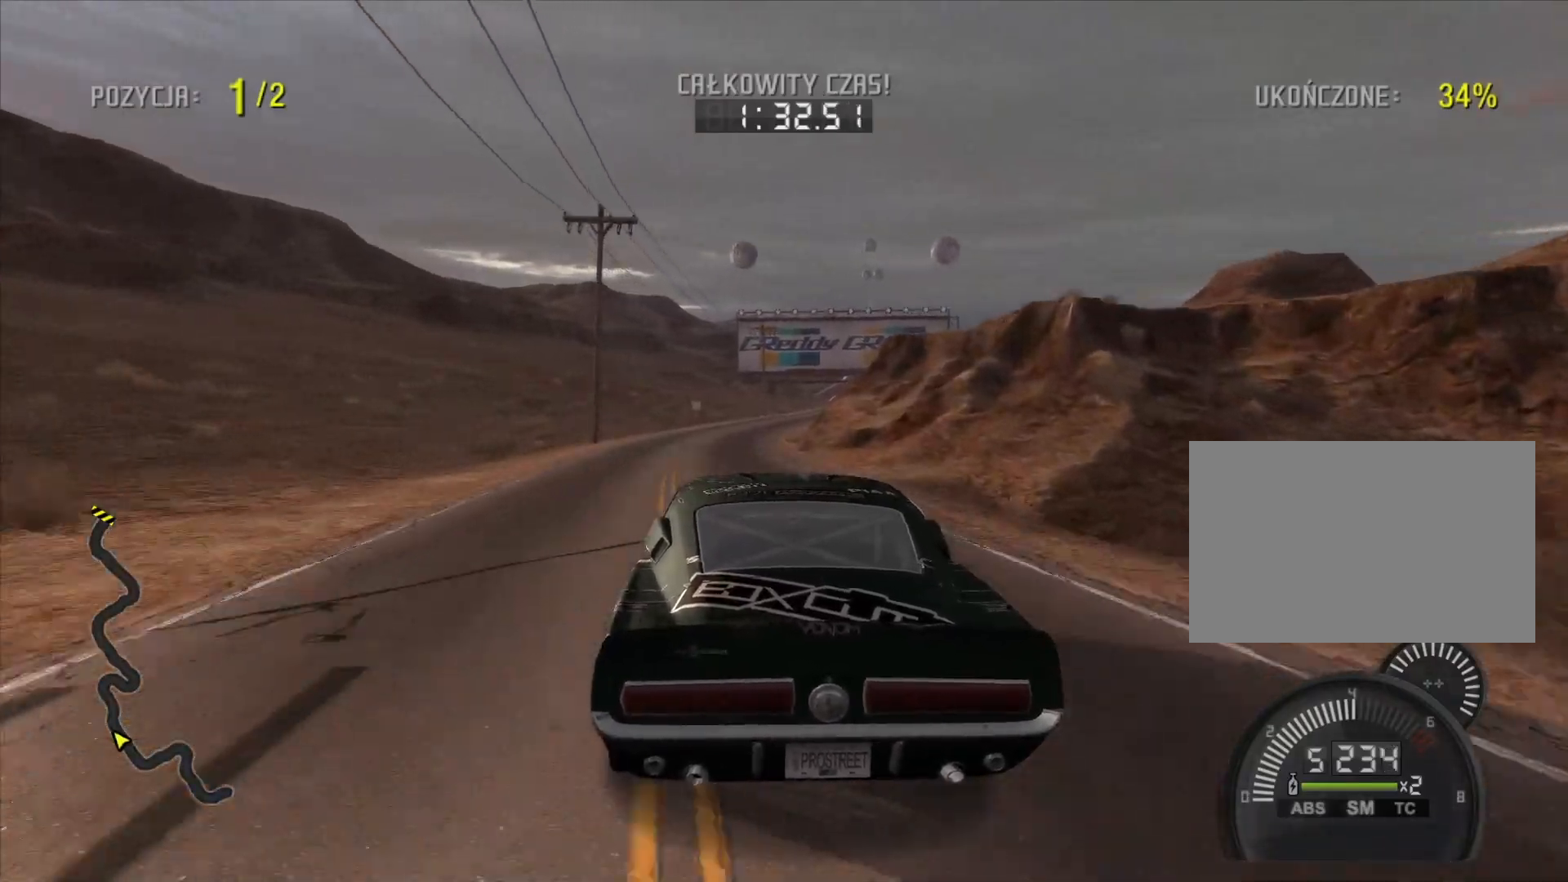
{"buttons": ["R2"], "left_stick": "center", "right_stick": "center", "events": []}
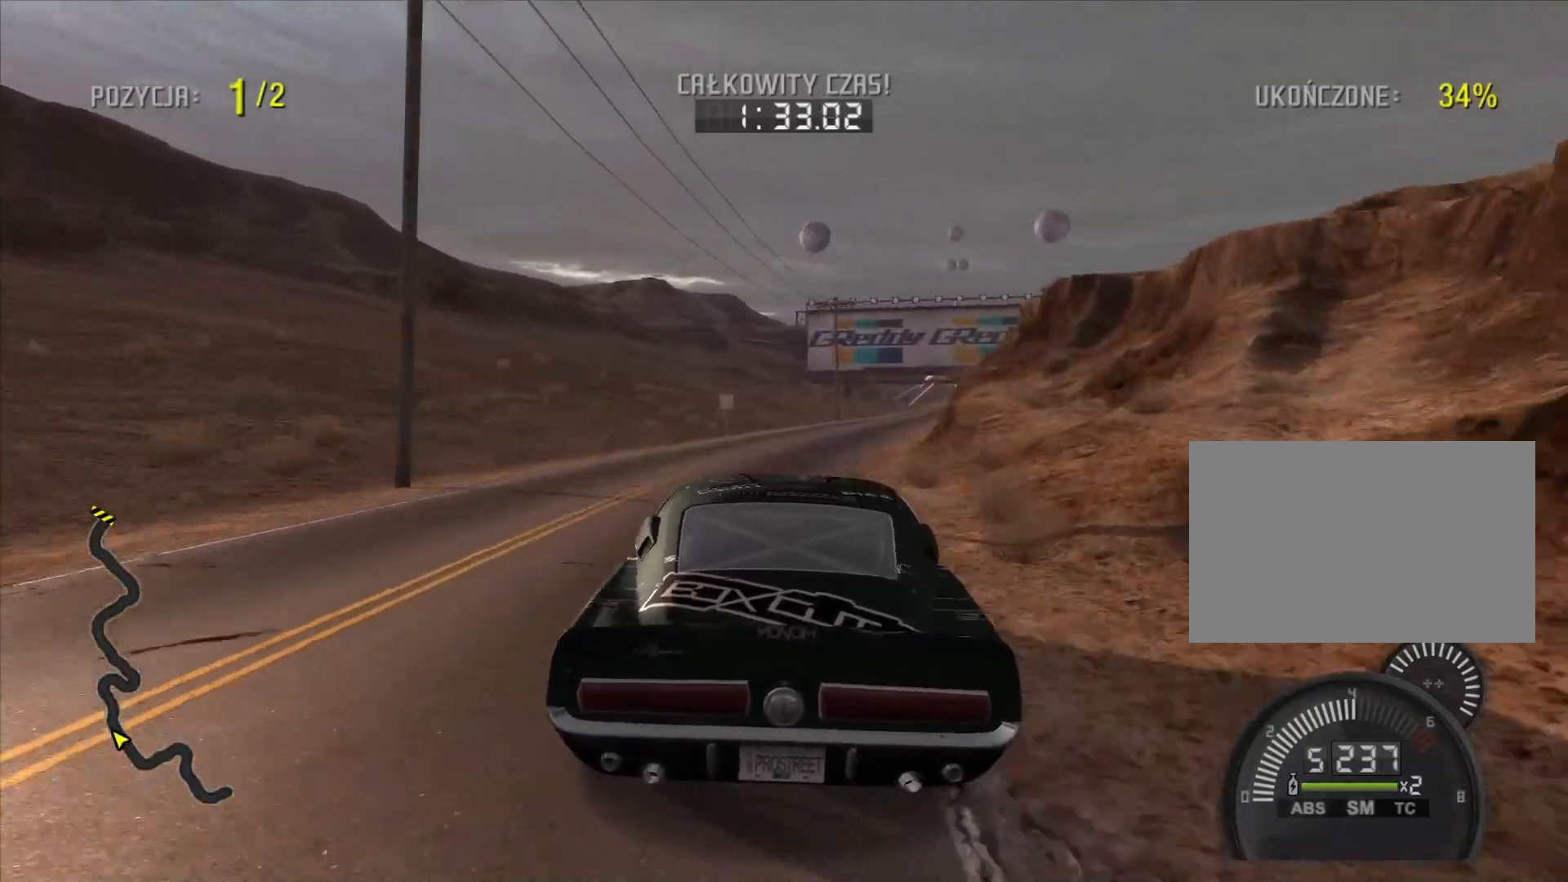
{"buttons": ["TRIANGLE", "R2"], "left_stick": "right", "right_stick": "center", "events": [[450, "TRIANGLE", "down"], [467, "left_stick", "right"]]}
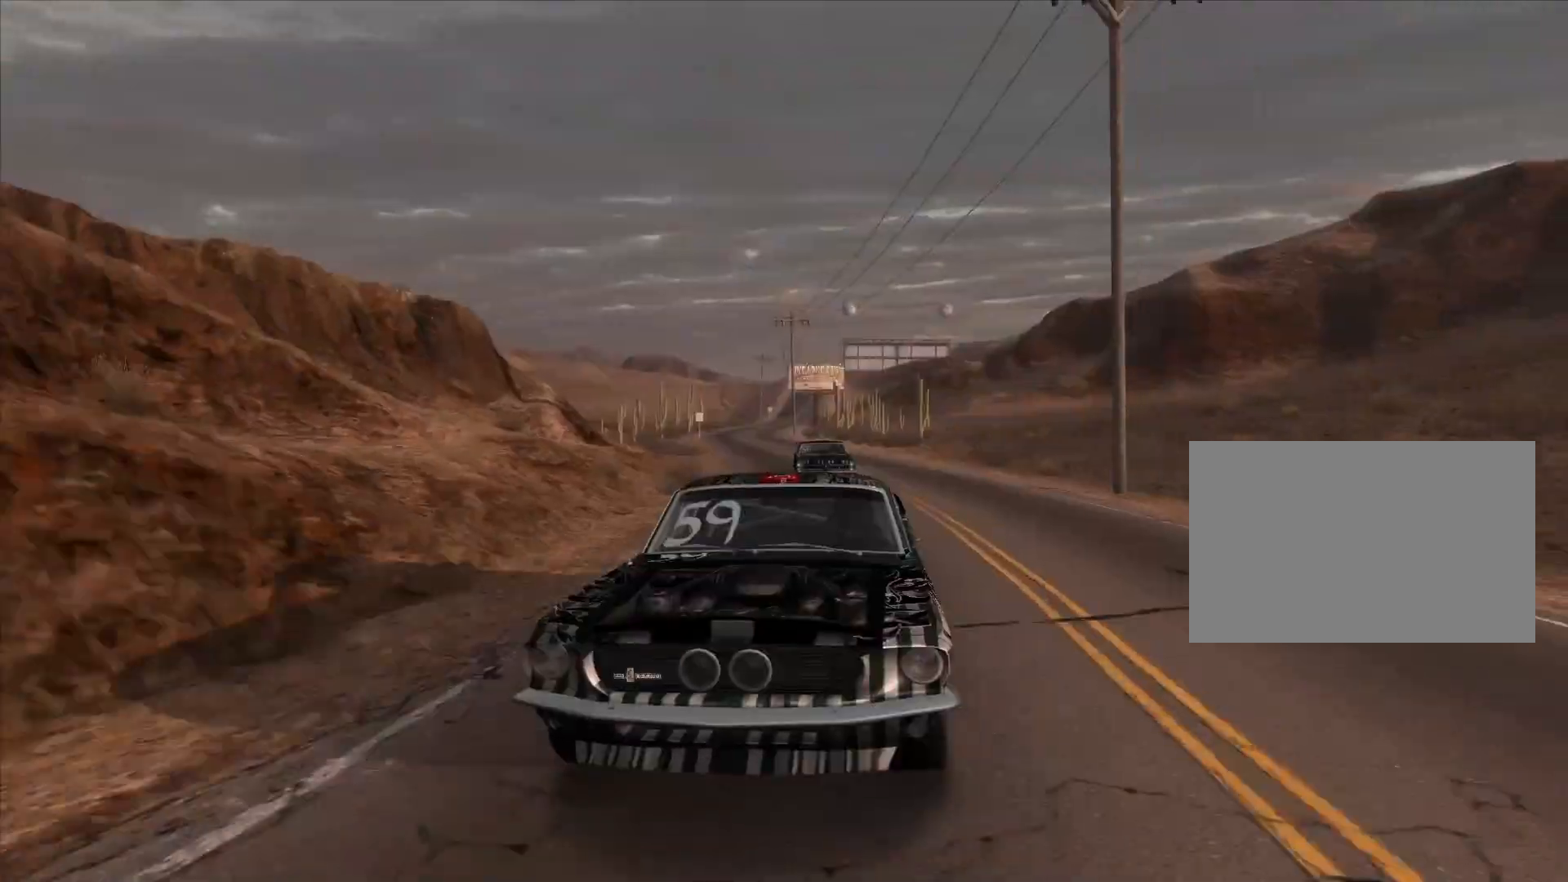
{"buttons": ["R2"], "left_stick": "center", "right_stick": "center", "events": [[17, "left_stick", "center"], [367, "TRIANGLE", "up"]]}
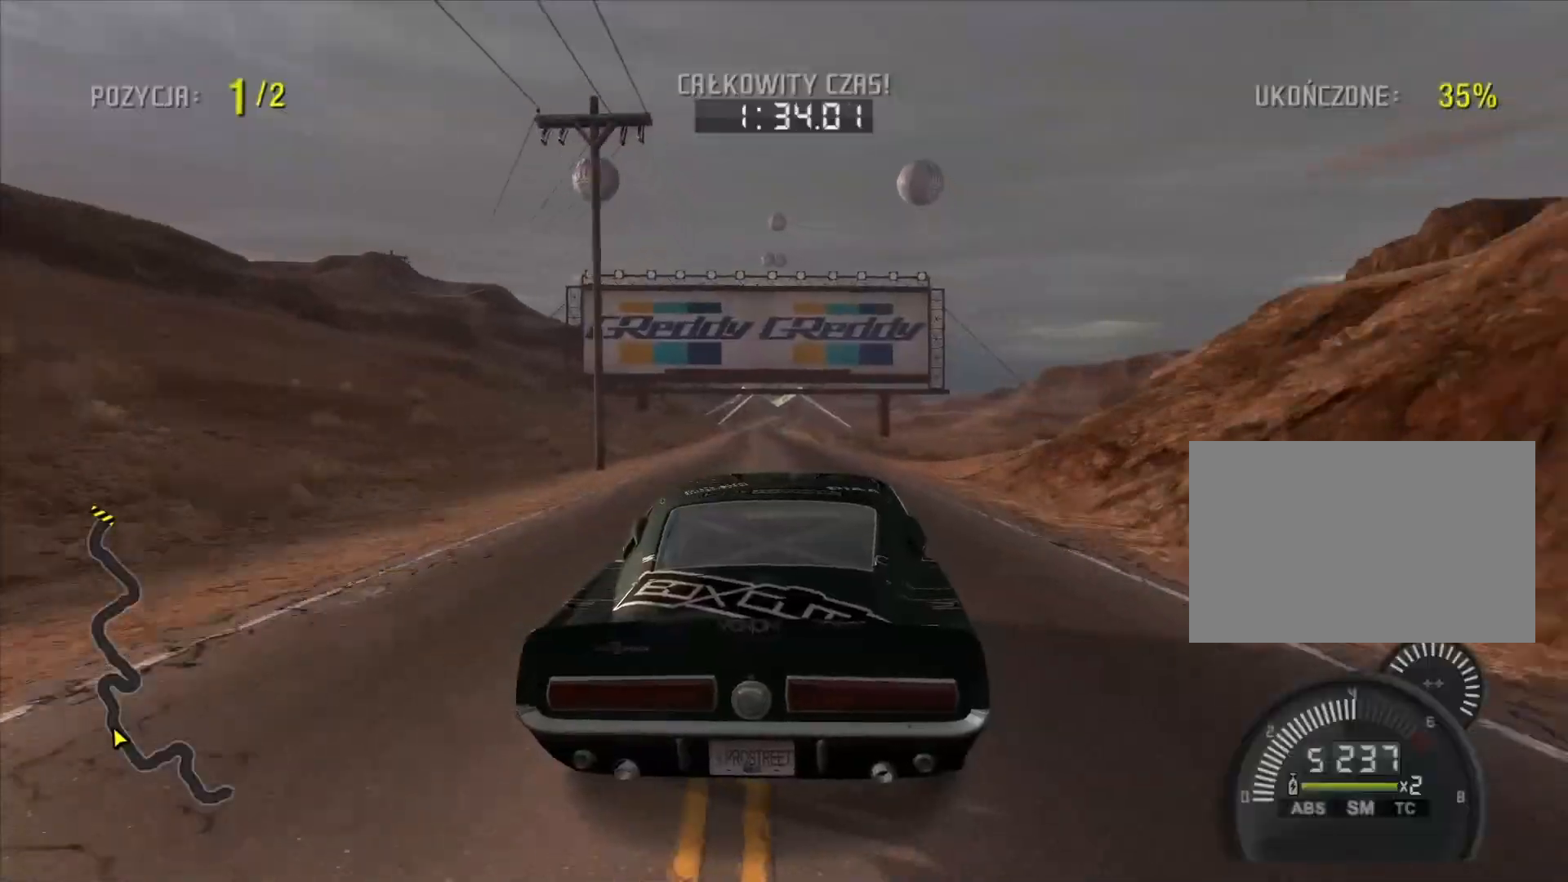
{"buttons": ["R2"], "left_stick": "center", "right_stick": "center", "events": [[417, "left_stick", "left"], [467, "left_stick", "center"]]}
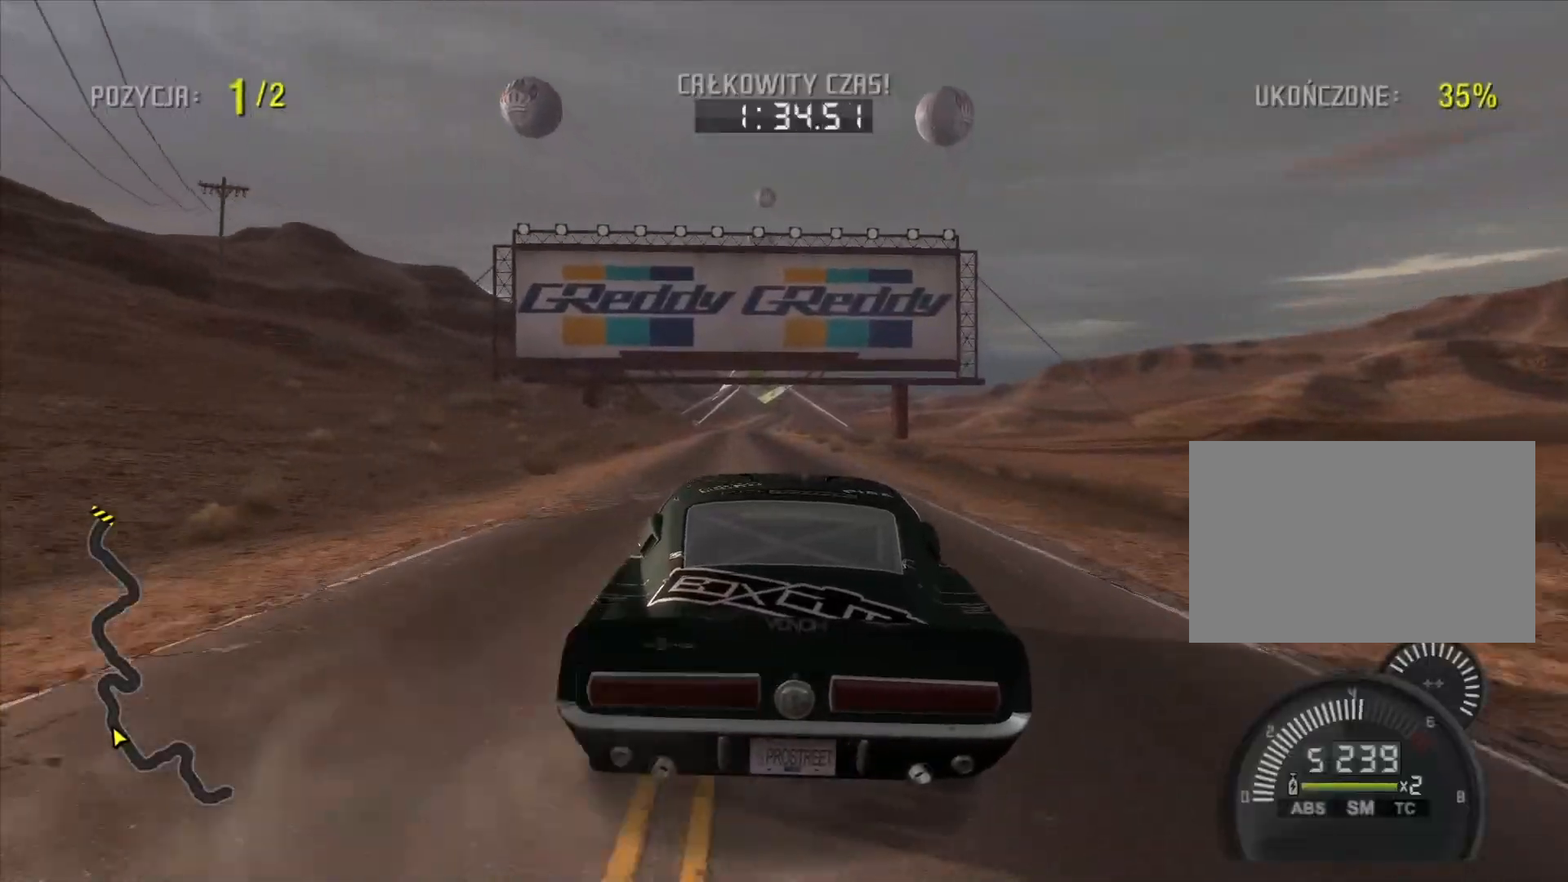
{"buttons": ["R2"], "left_stick": "center", "right_stick": "center", "events": [[33, "TRIANGLE", "down"], [500, "TRIANGLE", "up"]]}
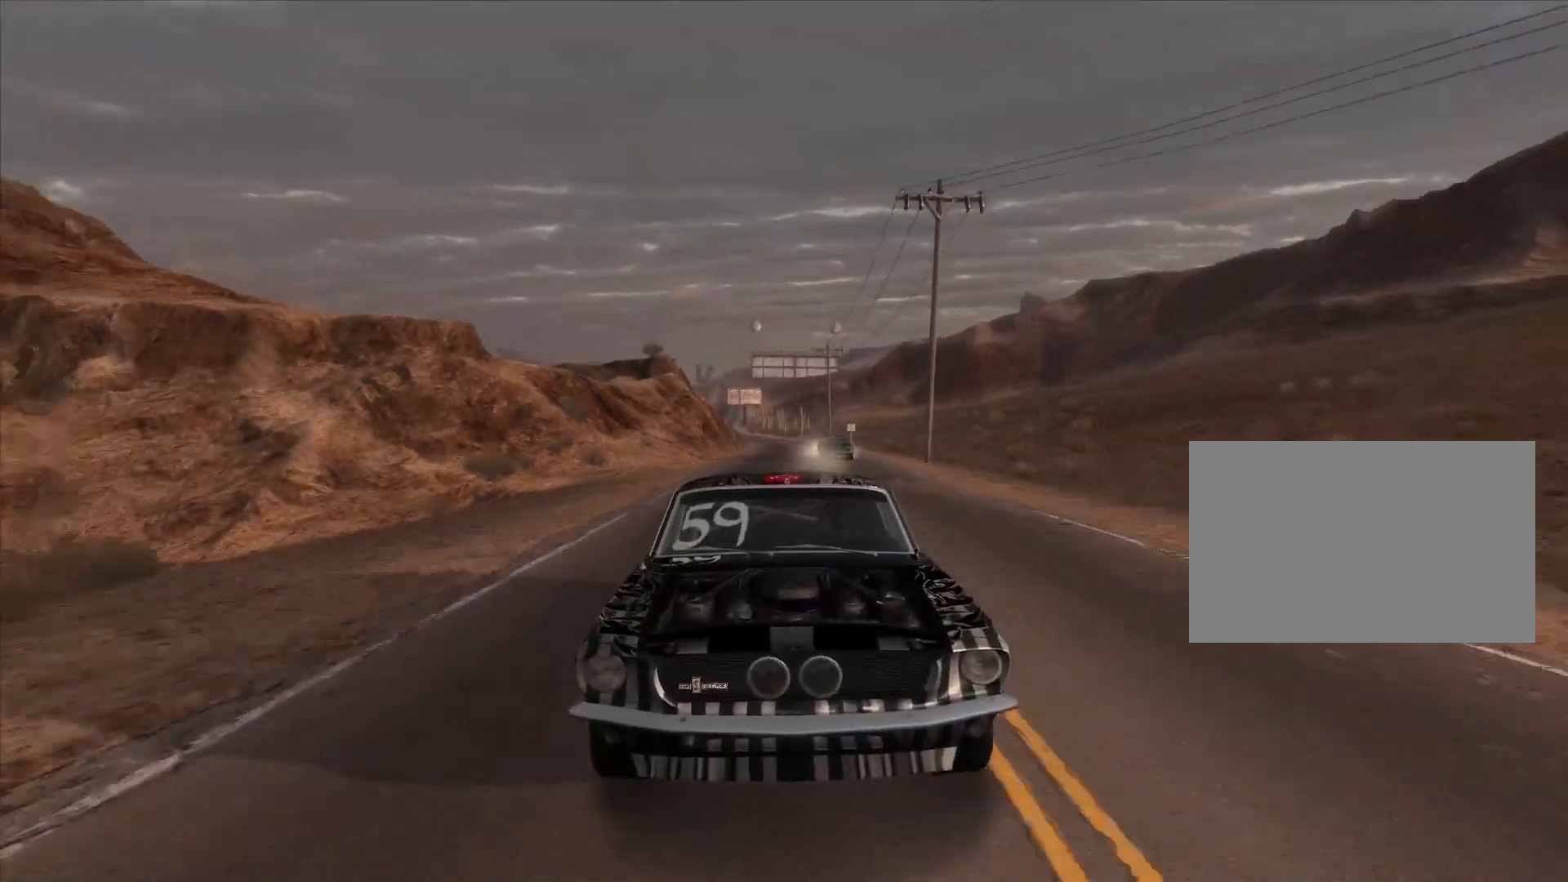
{"buttons": ["R2"], "left_stick": "center", "right_stick": "center", "events": []}
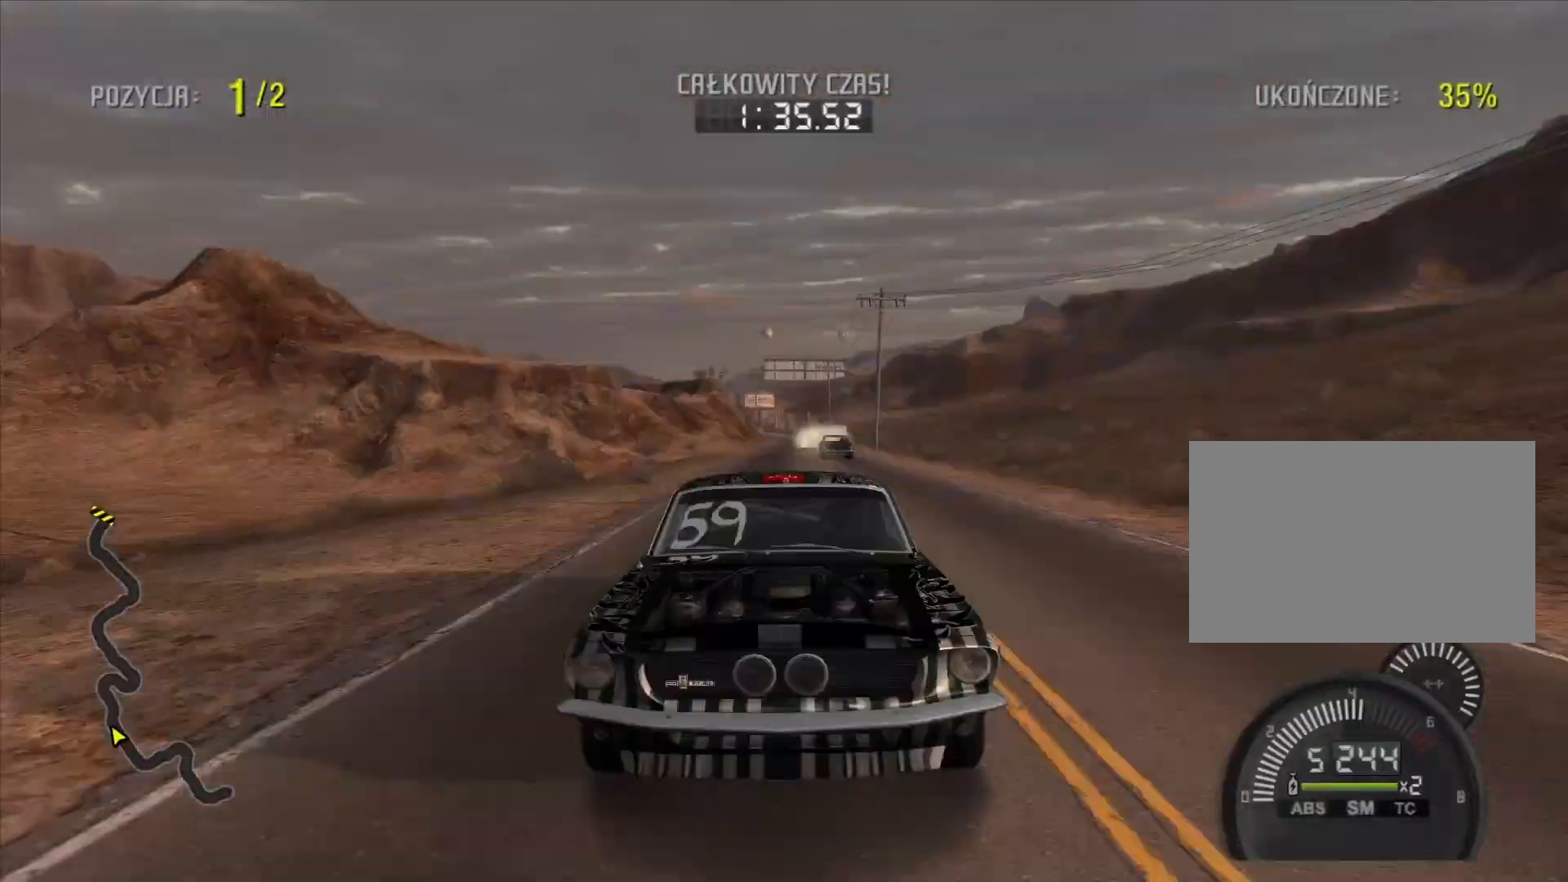
{"buttons": ["TRIANGLE", "R2"], "left_stick": "center", "right_stick": "center", "events": [[17, "TRIANGLE", "down"]]}
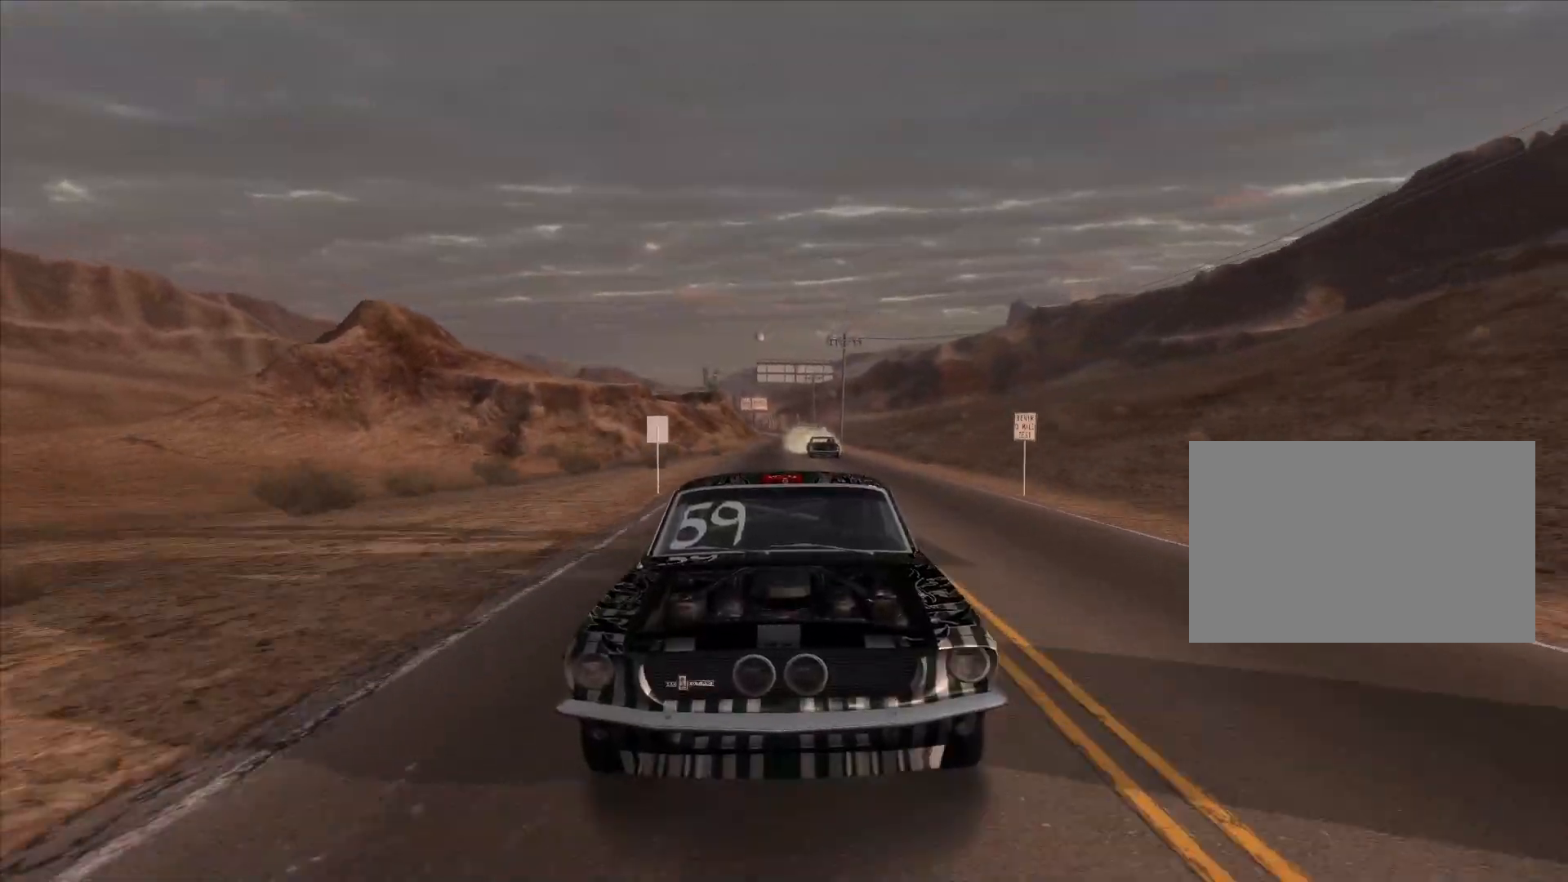
{"buttons": ["R2"], "left_stick": "center", "right_stick": "center", "events": [[33, "TRIANGLE", "up"]]}
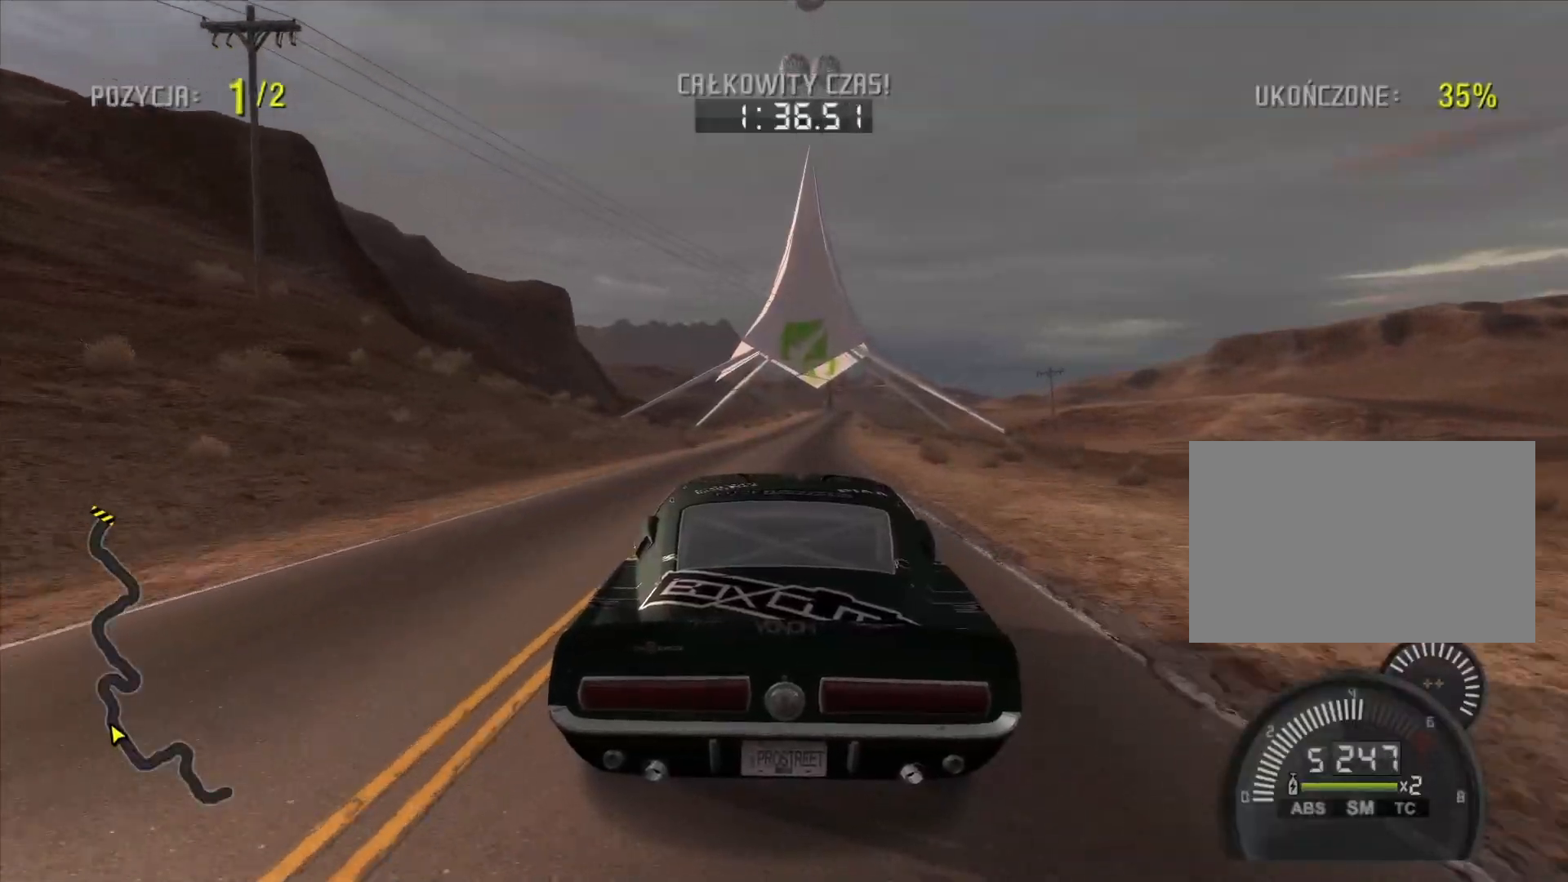
{"buttons": ["R2"], "left_stick": "center", "right_stick": "center", "events": []}
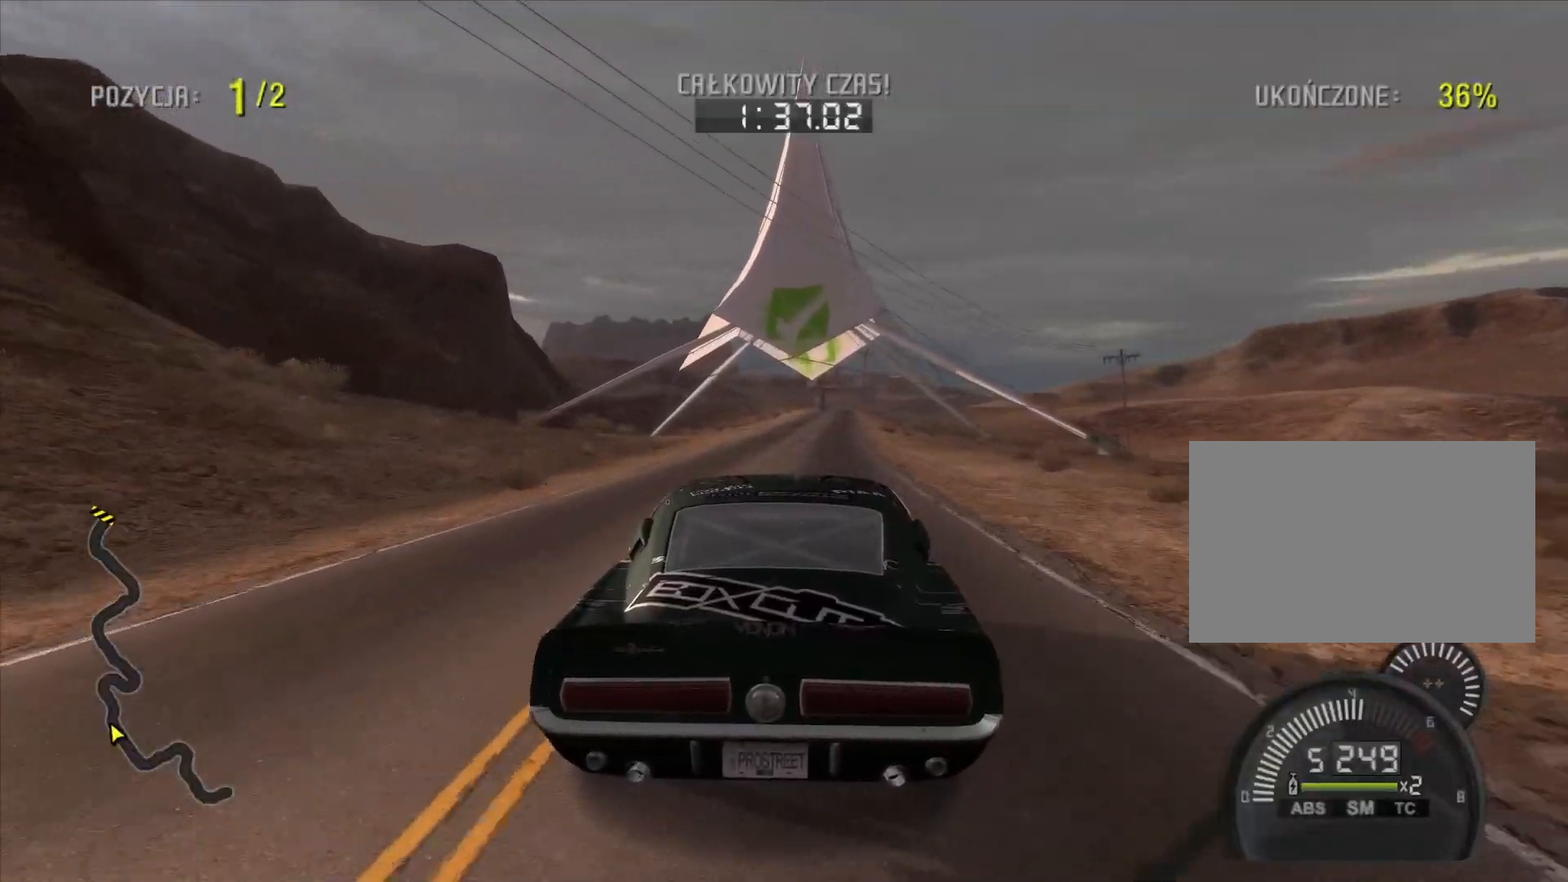
{"buttons": ["R2"], "left_stick": "center", "right_stick": "center", "events": []}
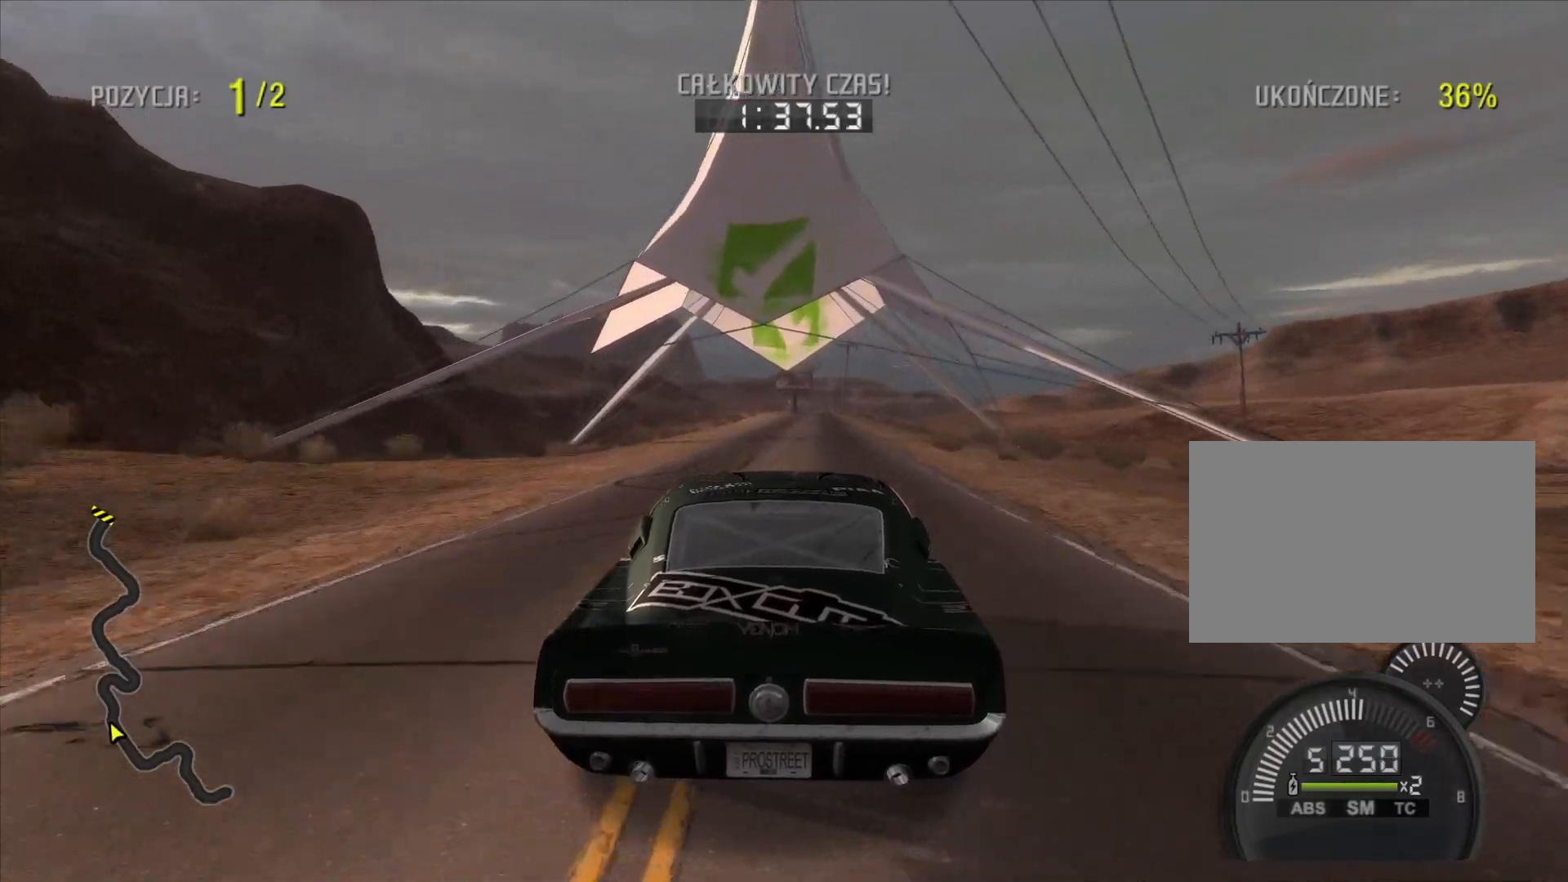
{"buttons": ["R2"], "left_stick": "center", "right_stick": "center", "events": []}
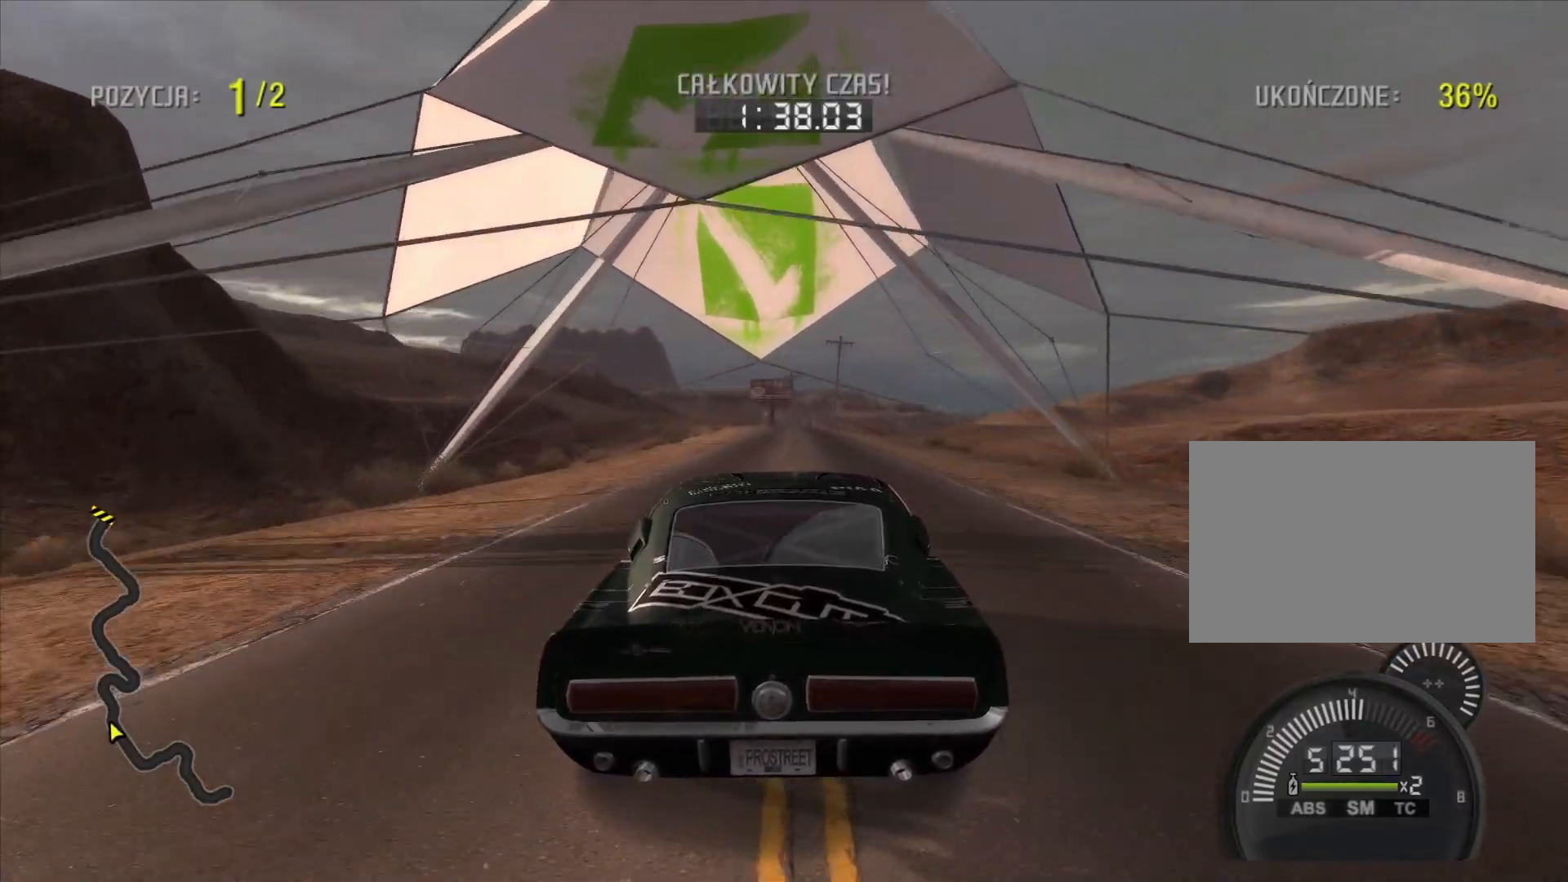
{"buttons": ["R2"], "left_stick": "center", "right_stick": "center", "events": []}
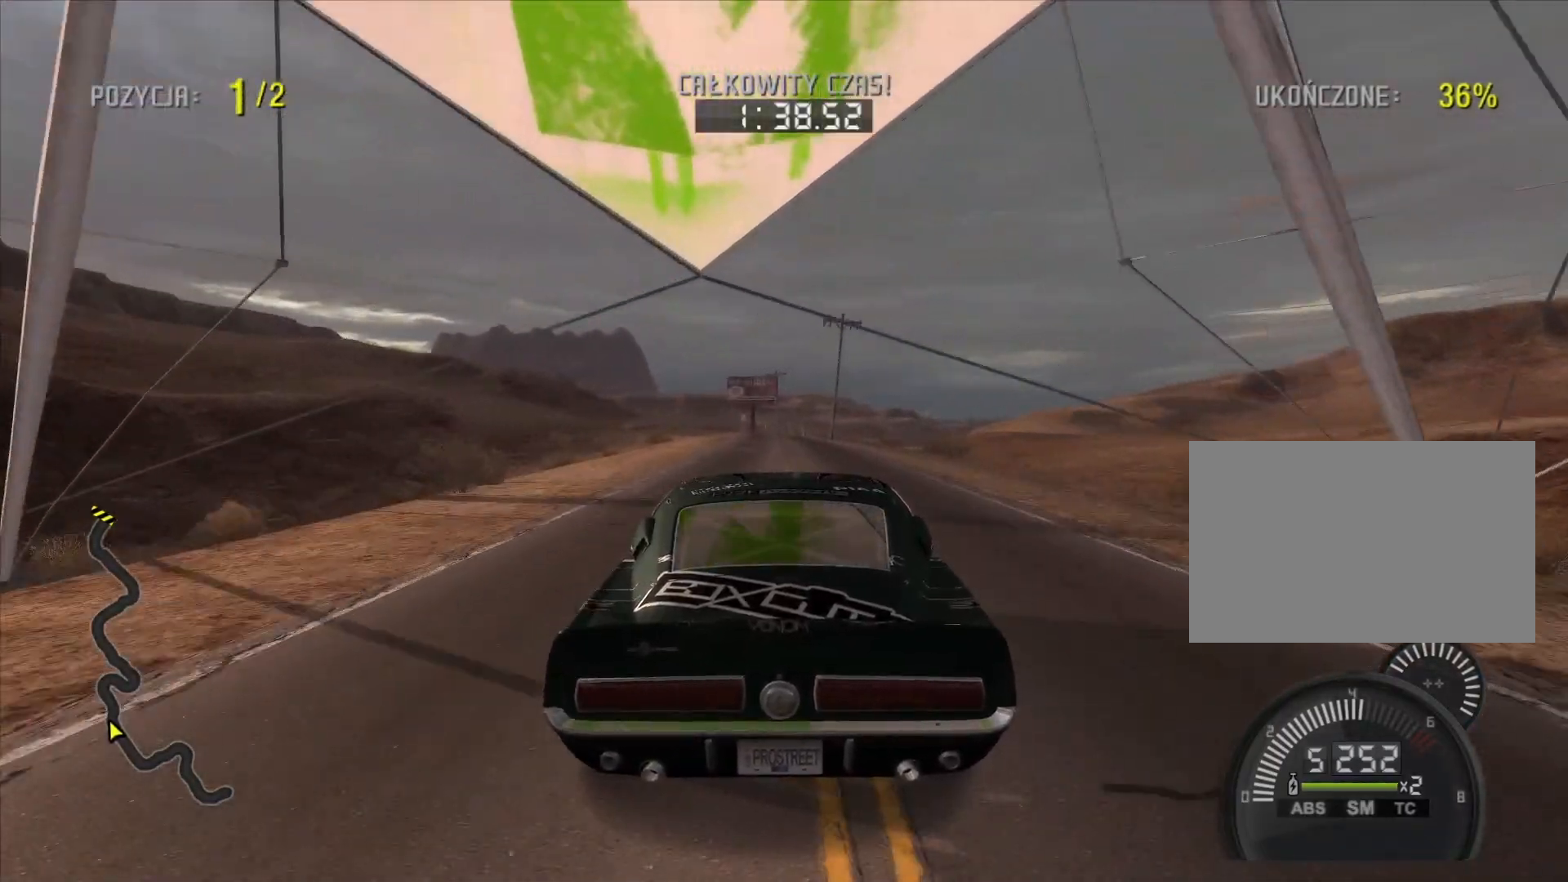
{"buttons": ["R2"], "left_stick": "center", "right_stick": "center", "events": [[367, "left_stick", "left"], [467, "left_stick", "center"]]}
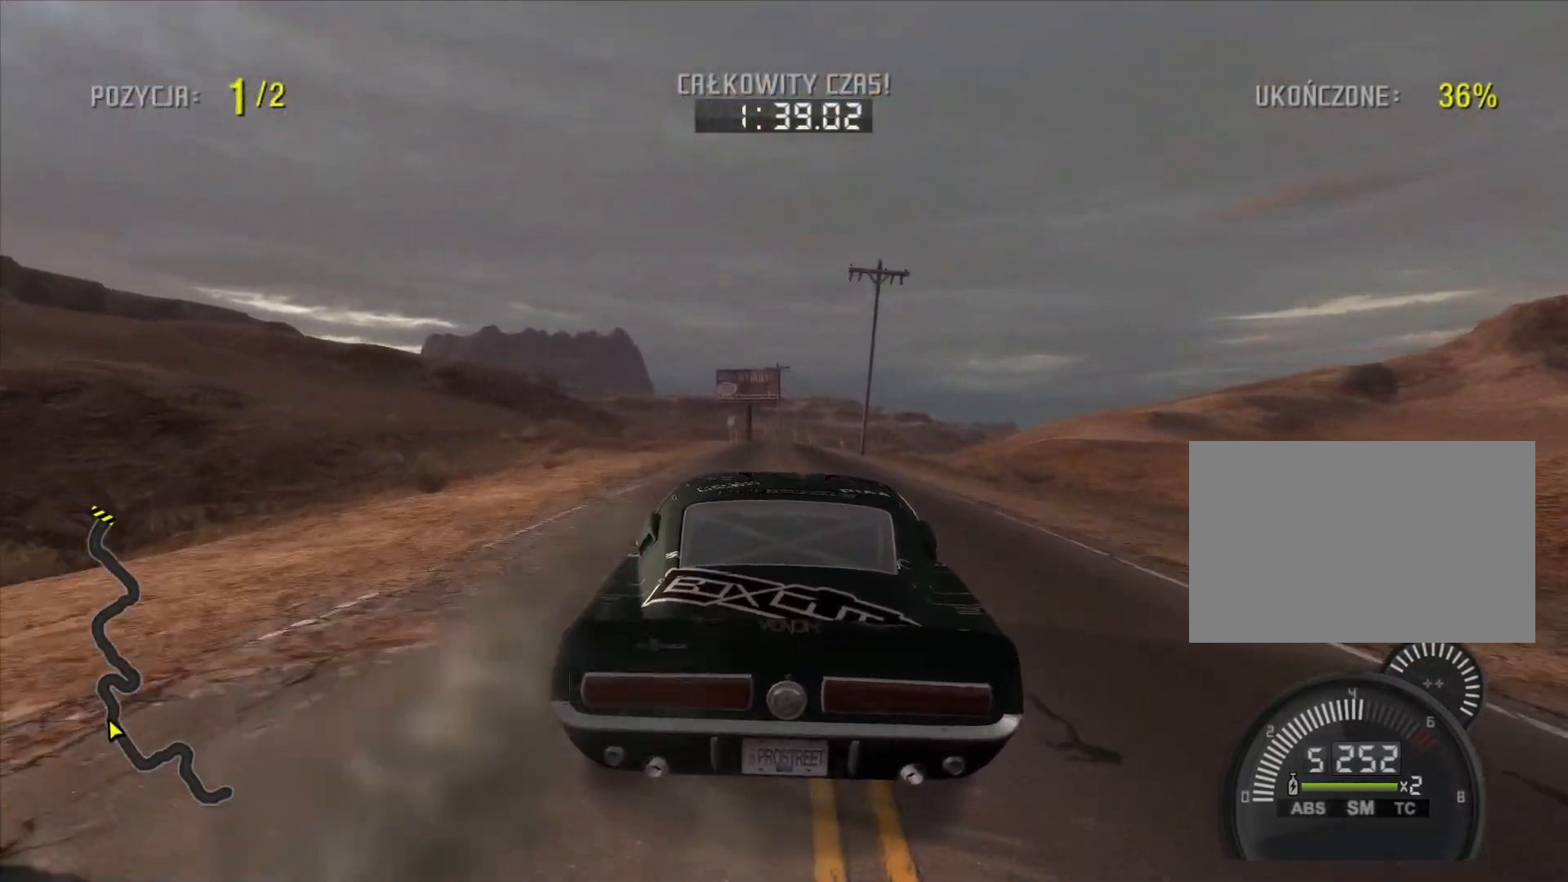
{"buttons": ["R2"], "left_stick": "center", "right_stick": "center", "events": []}
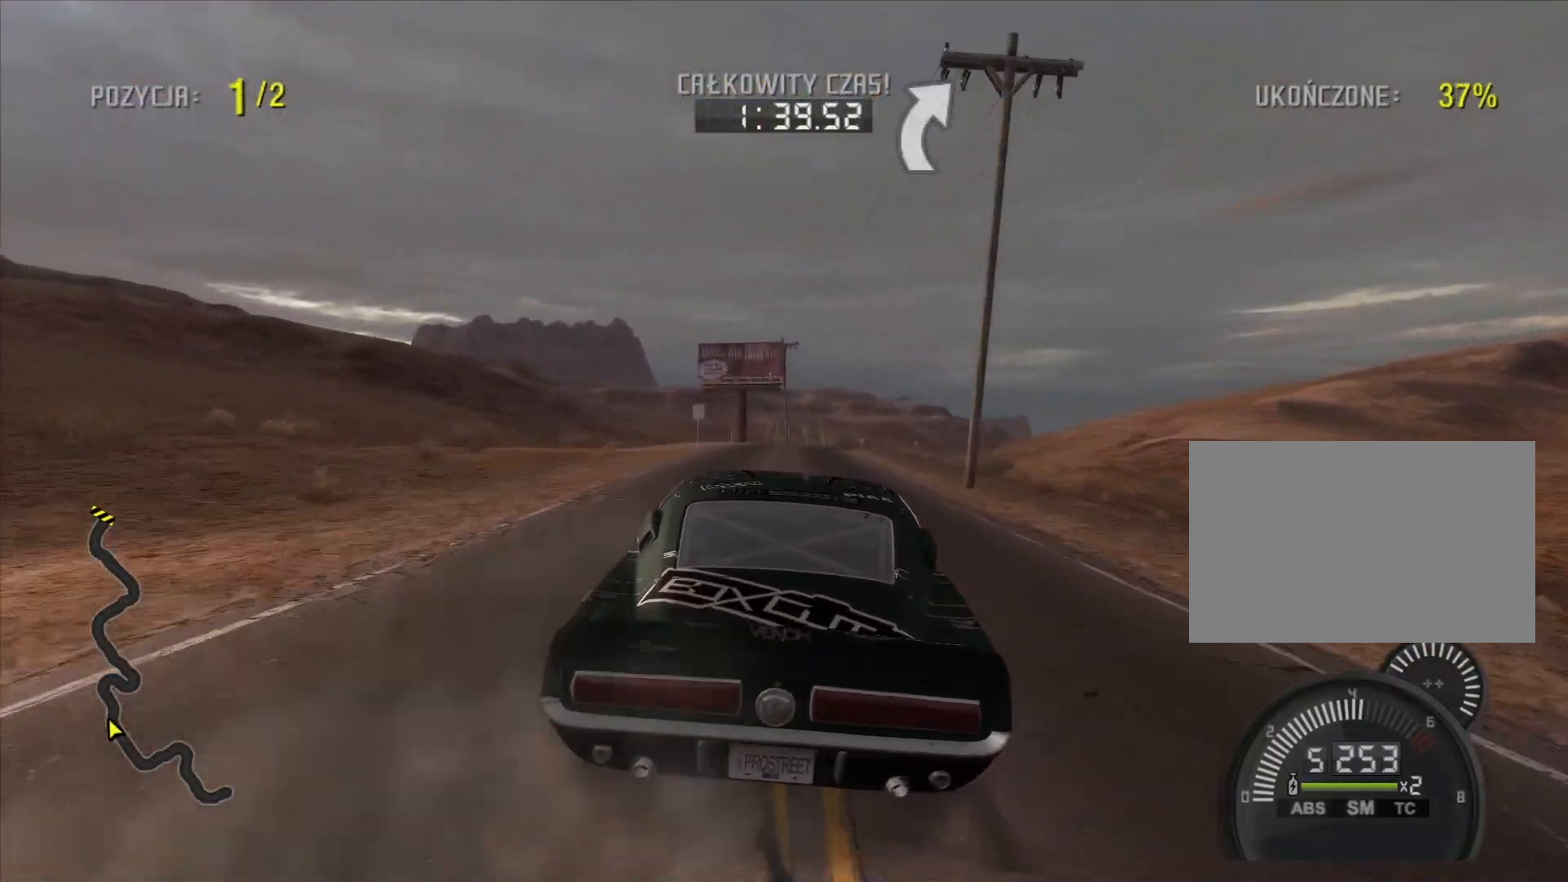
{"buttons": ["R2"], "left_stick": "center", "right_stick": "center", "events": [[417, "left_stick", "right"], [467, "left_stick", "center"]]}
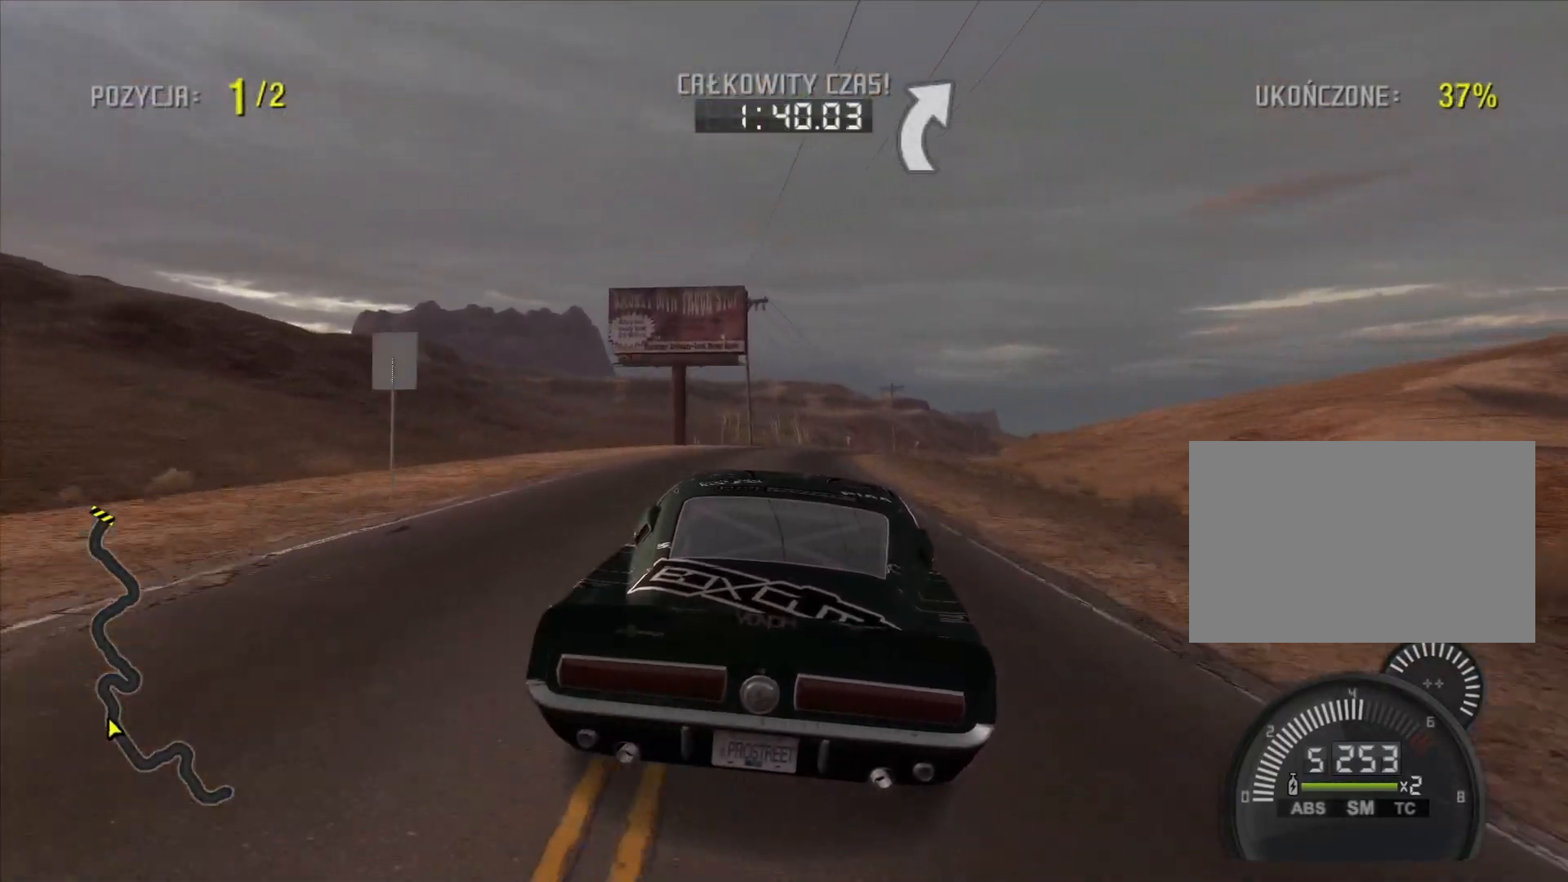
{"buttons": ["R2"], "left_stick": "right", "right_stick": "center", "events": [[350, "left_stick", "right"]]}
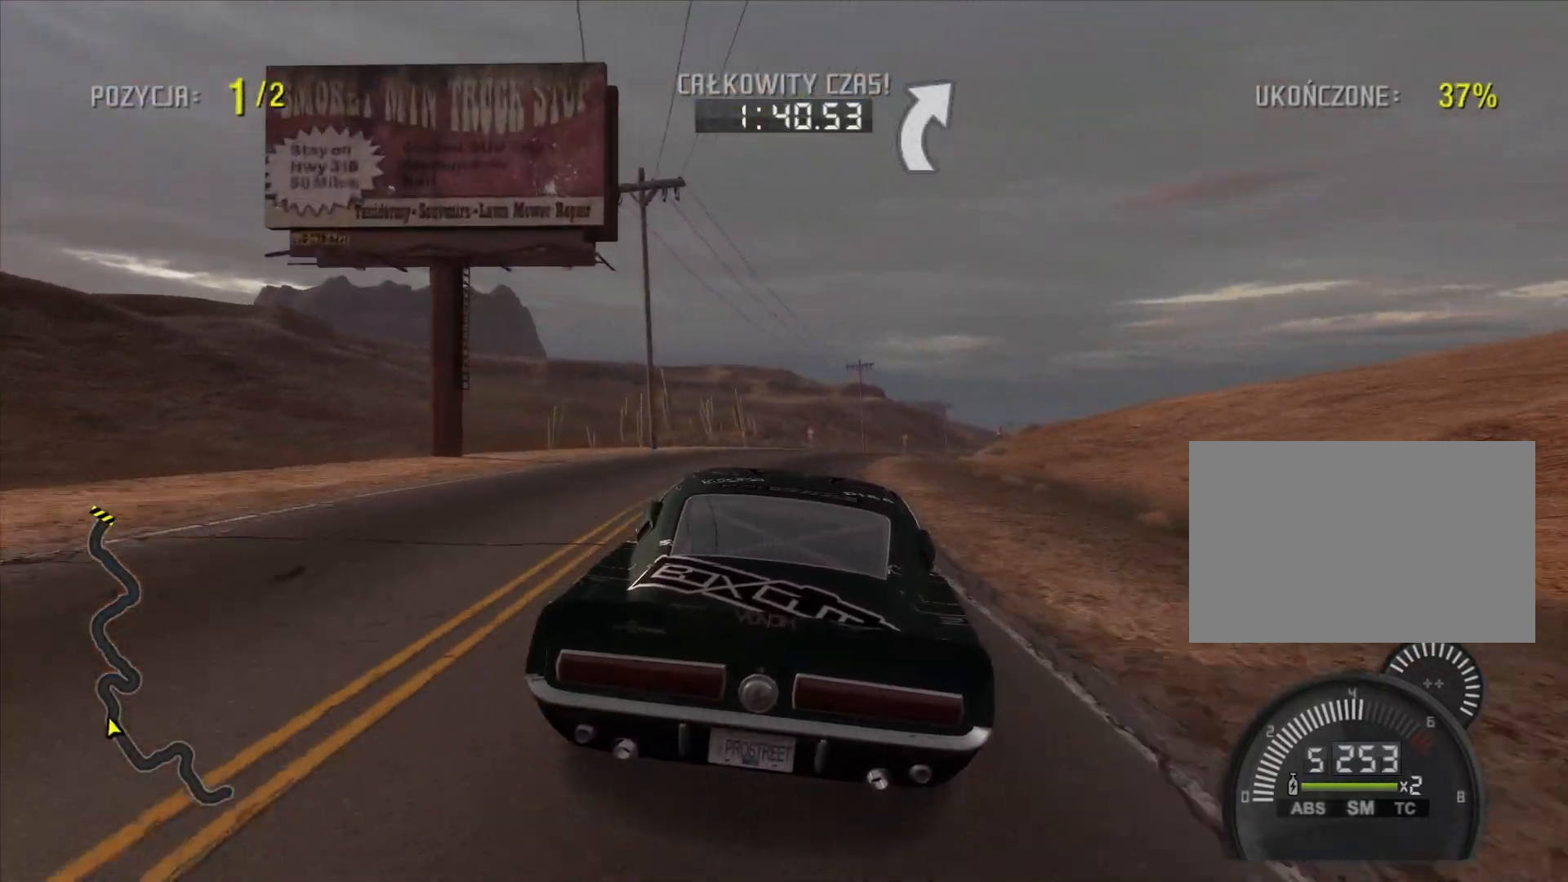
{"buttons": ["R2"], "left_stick": "center", "right_stick": "center", "events": [[217, "left_stick", "center"]]}
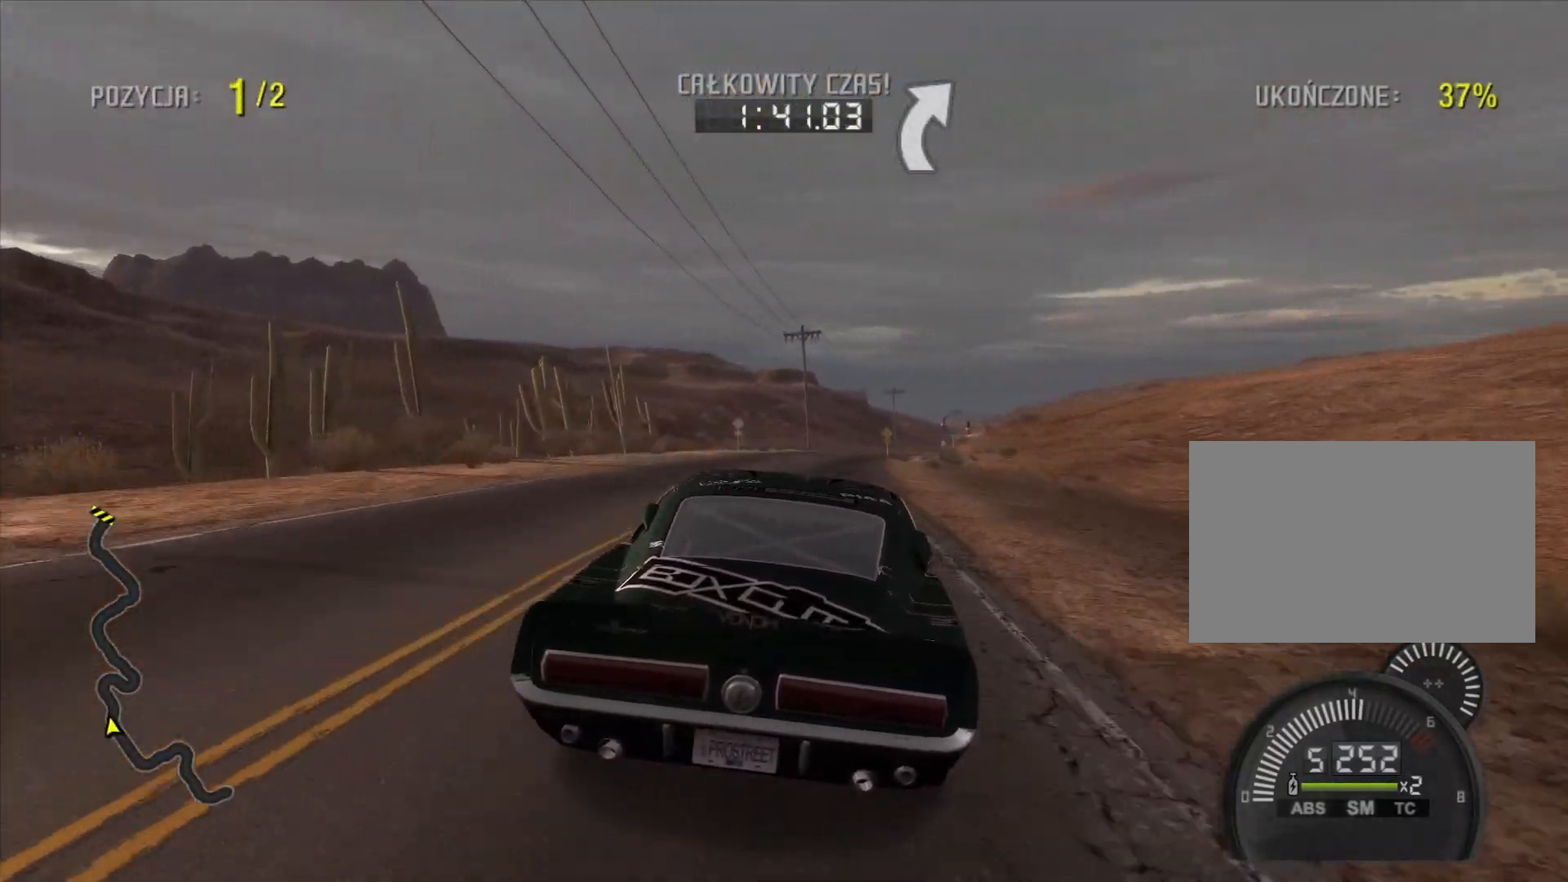
{"buttons": ["R2"], "left_stick": "center", "right_stick": "center", "events": [[33, "left_stick", "right"], [417, "left_stick", "center"]]}
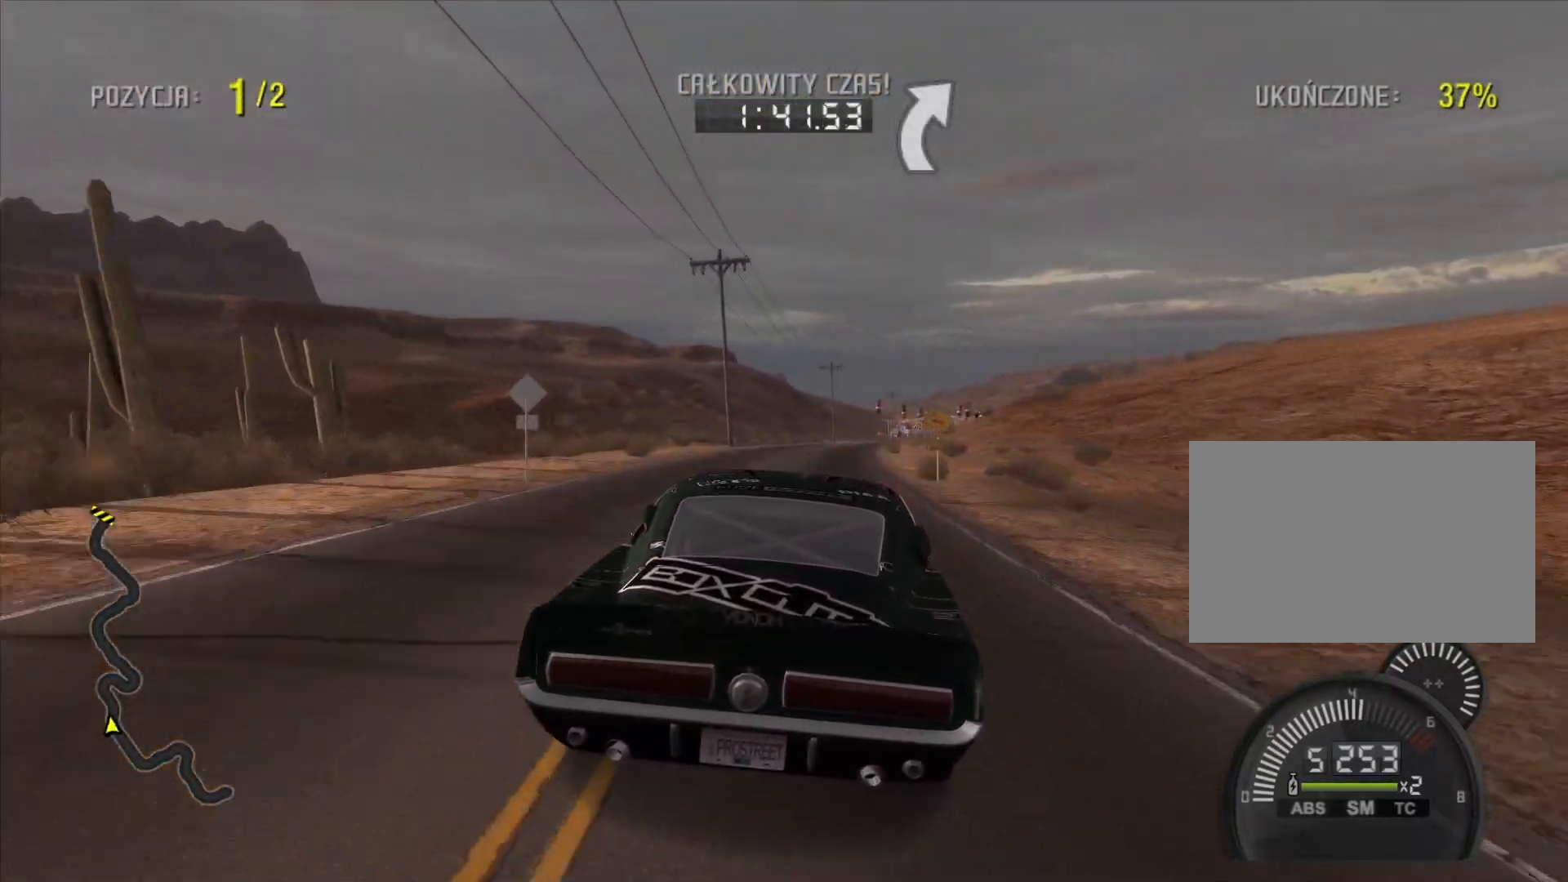
{"buttons": ["TRIANGLE", "R2"], "left_stick": "center", "right_stick": "center", "events": [[433, "TRIANGLE", "down"]]}
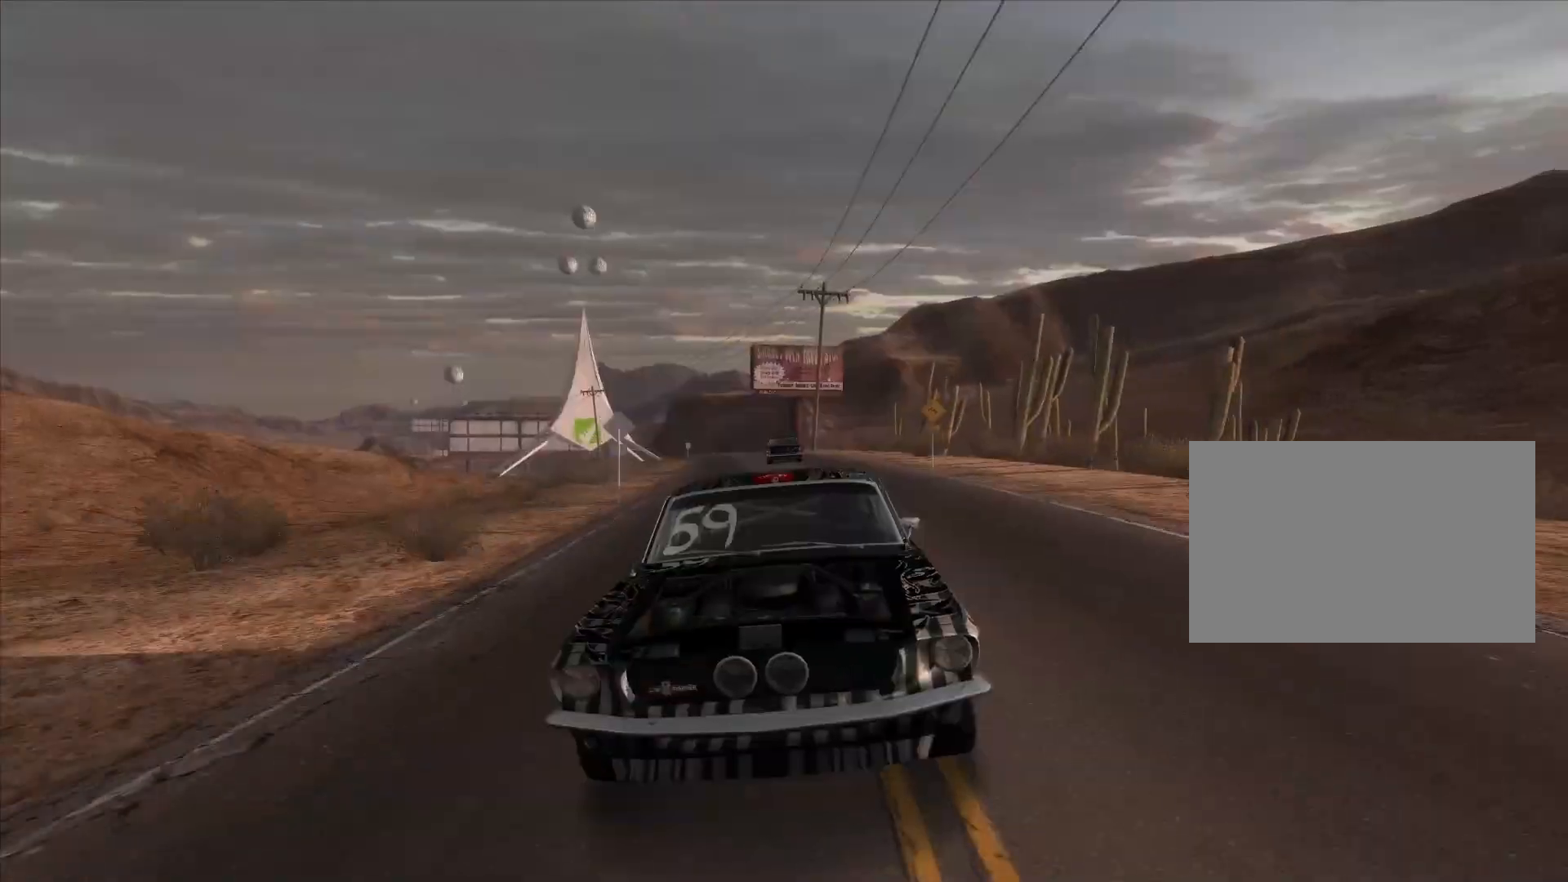
{"buttons": ["R2"], "left_stick": "center", "right_stick": "center", "events": [[450, "TRIANGLE", "up"]]}
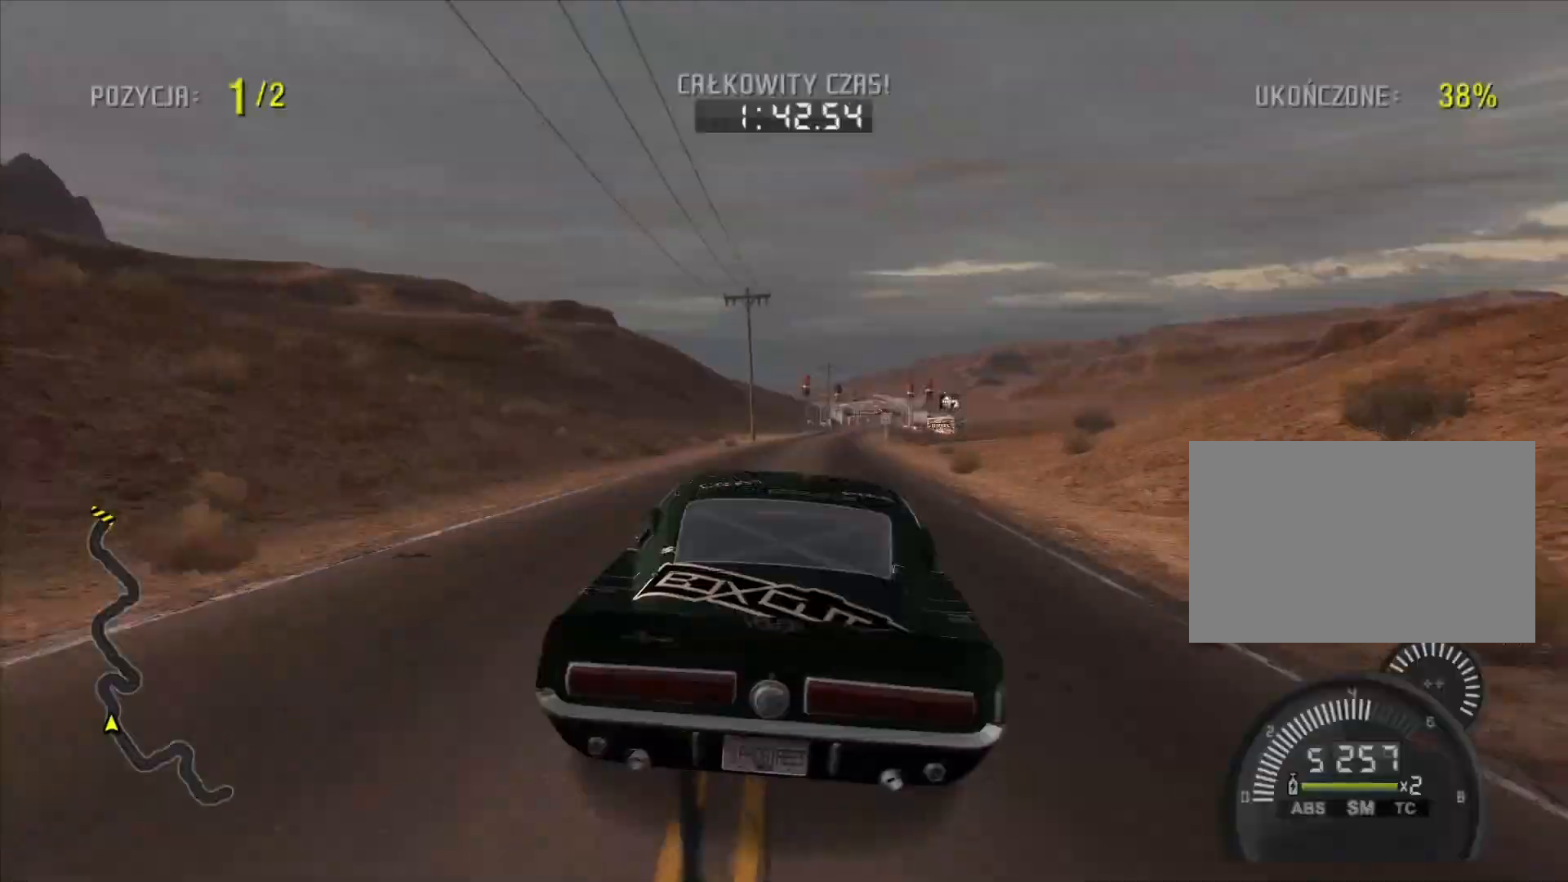
{"buttons": ["R2"], "left_stick": "center", "right_stick": "center", "events": []}
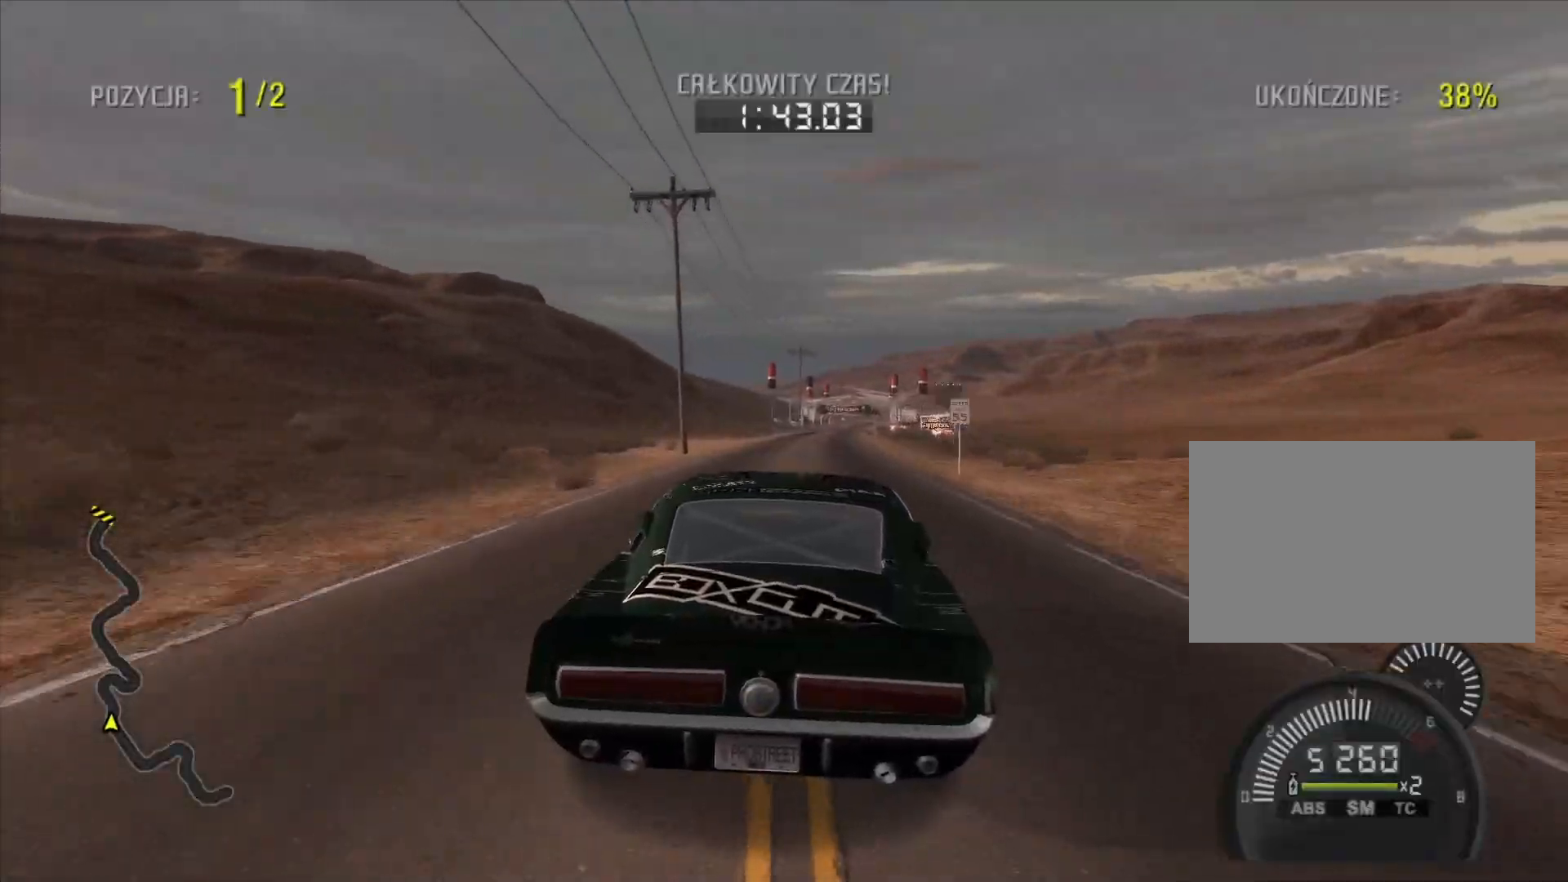
{"buttons": ["R2"], "left_stick": "center", "right_stick": "center", "events": []}
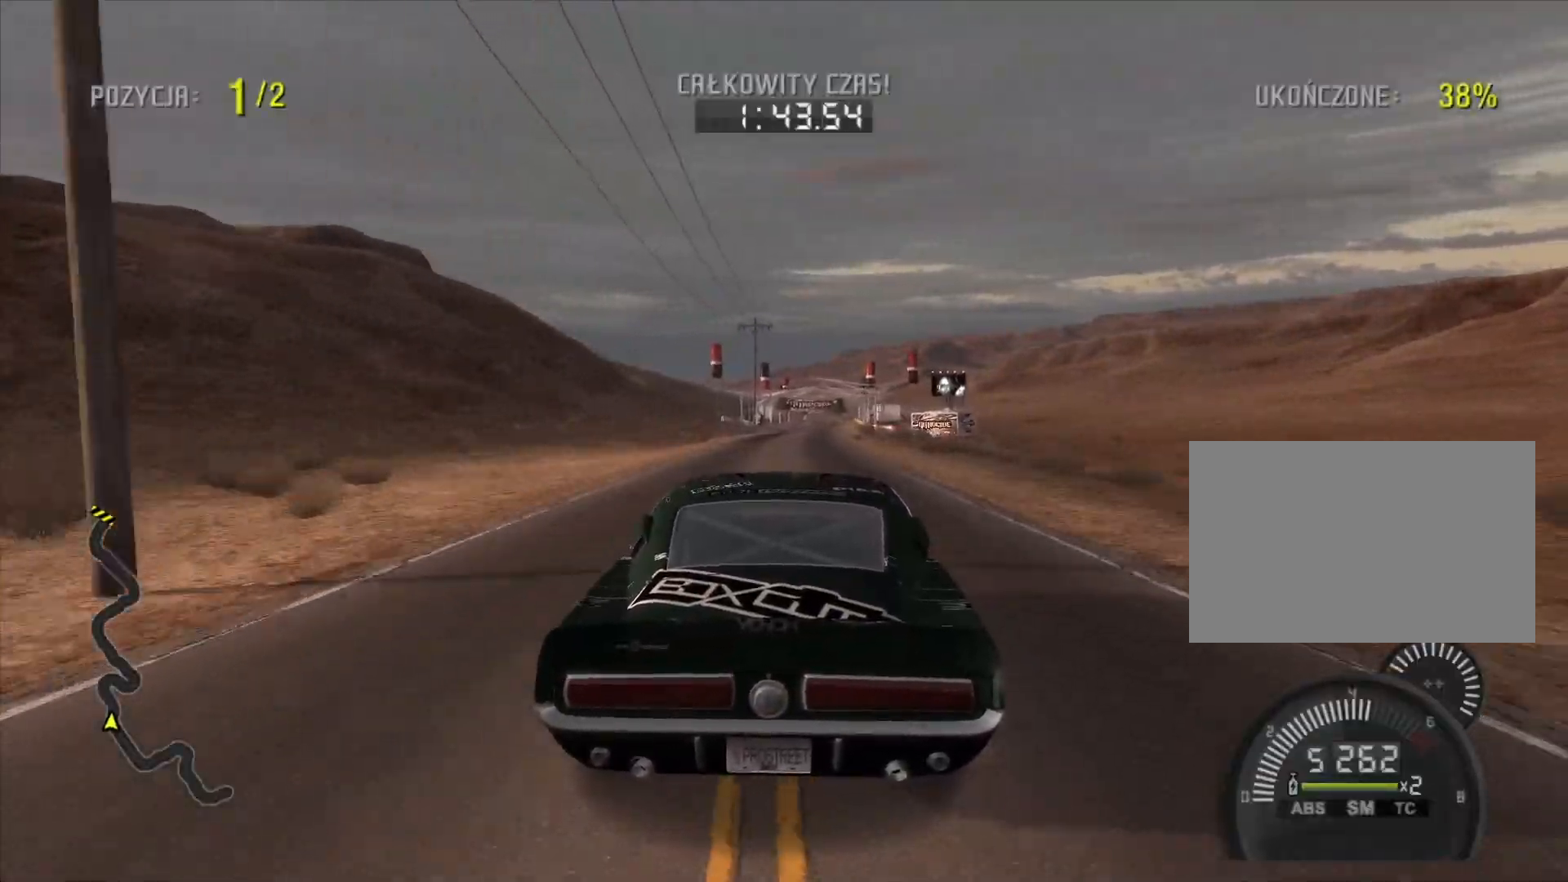
{"buttons": ["R2"], "left_stick": "center", "right_stick": "center", "events": []}
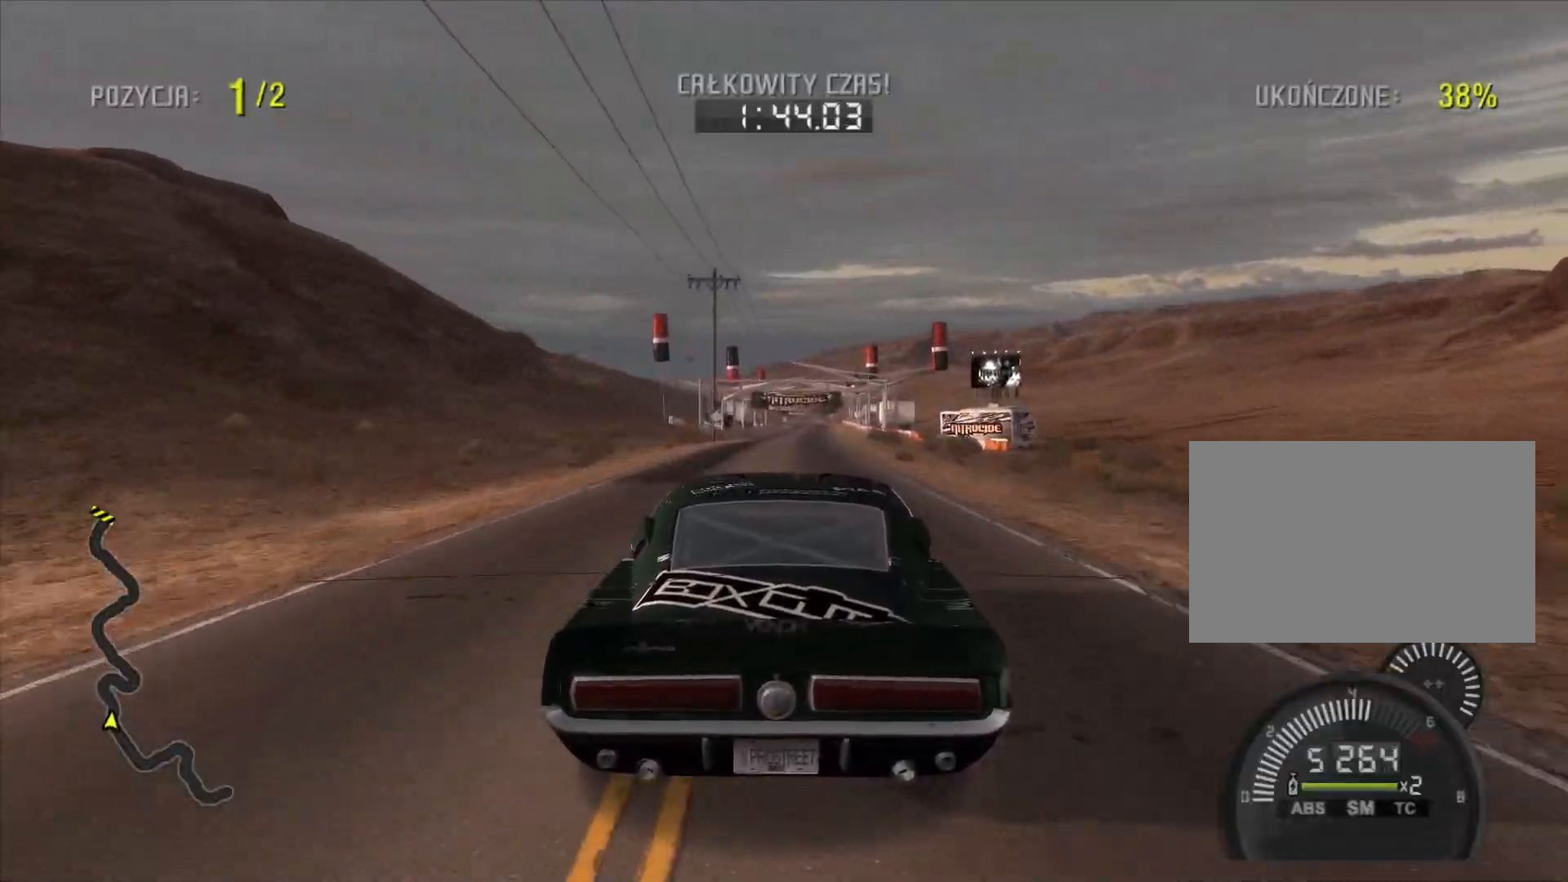
{"buttons": ["R2"], "left_stick": "center", "right_stick": "center", "events": []}
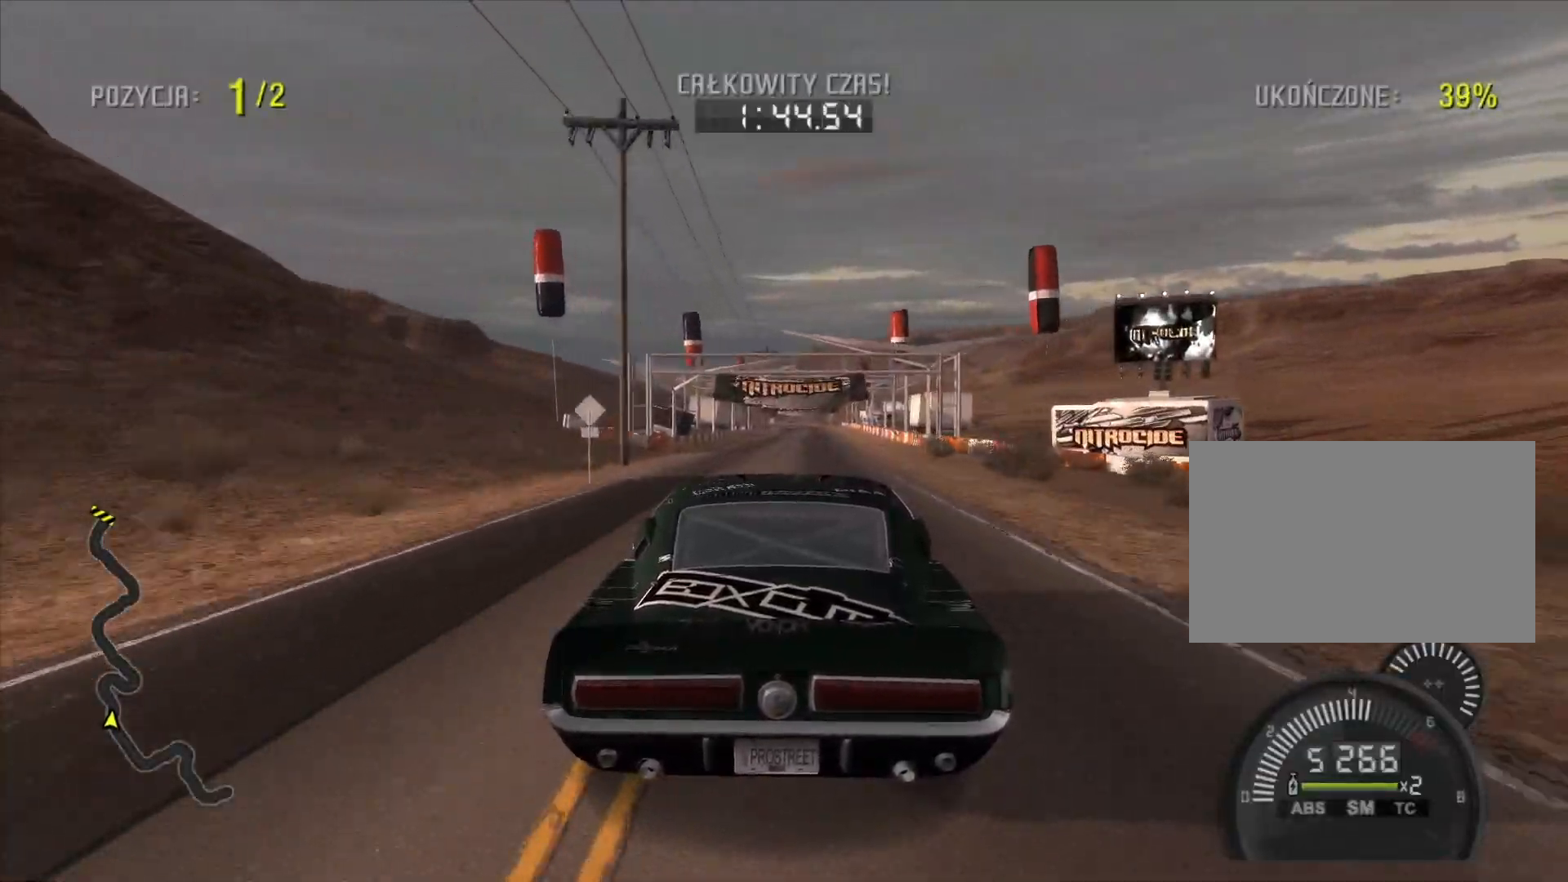
{"buttons": ["R2"], "left_stick": "center", "right_stick": "center", "events": []}
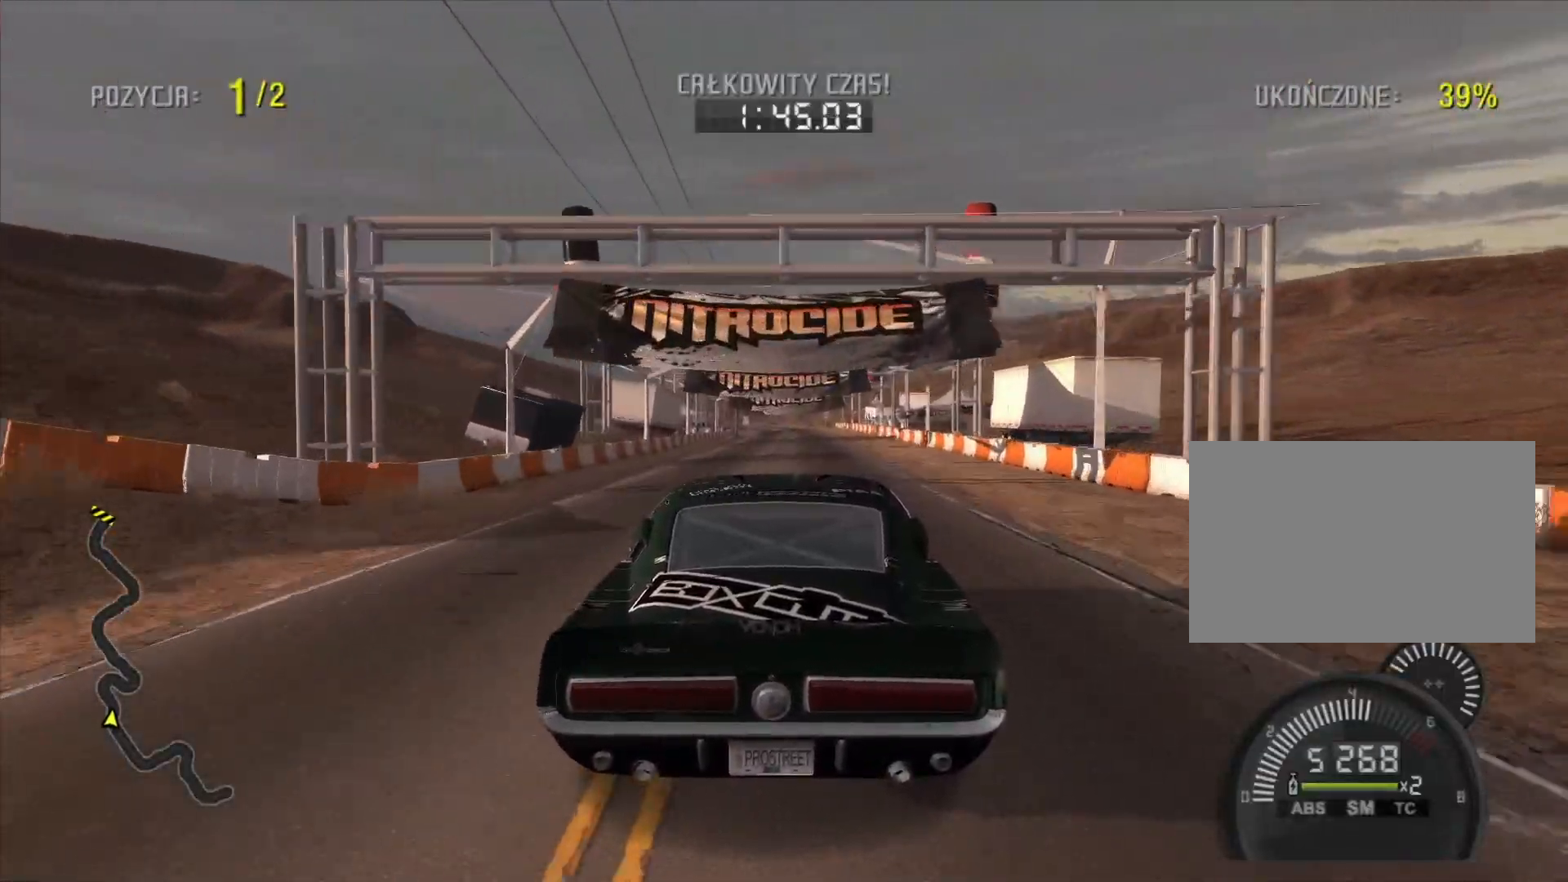
{"buttons": ["R2"], "left_stick": "center", "right_stick": "center", "events": []}
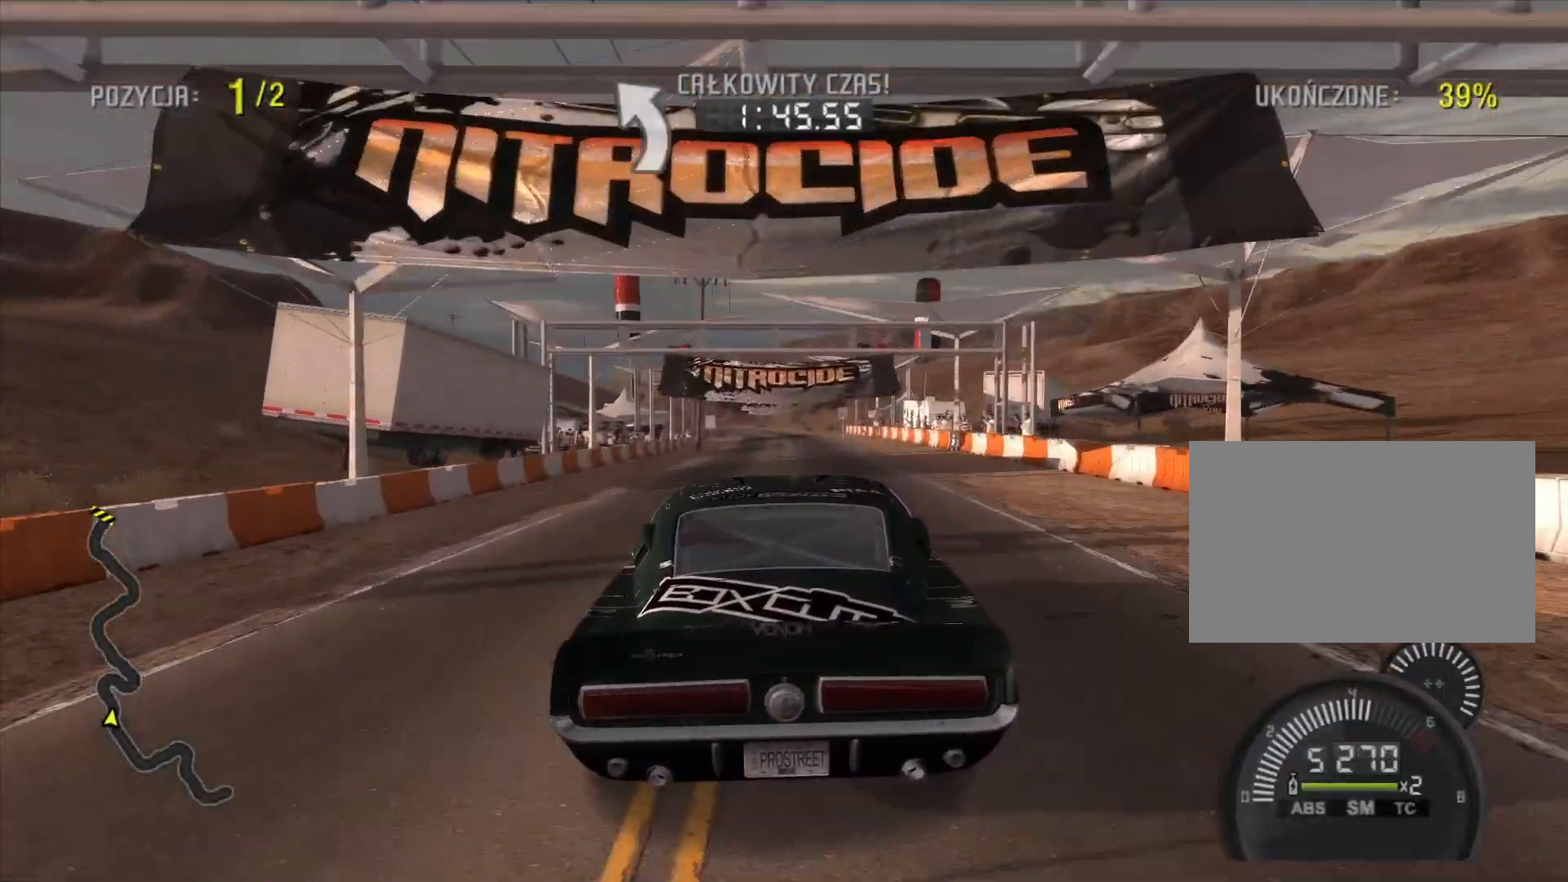
{"buttons": ["R2"], "left_stick": "center", "right_stick": "center", "events": []}